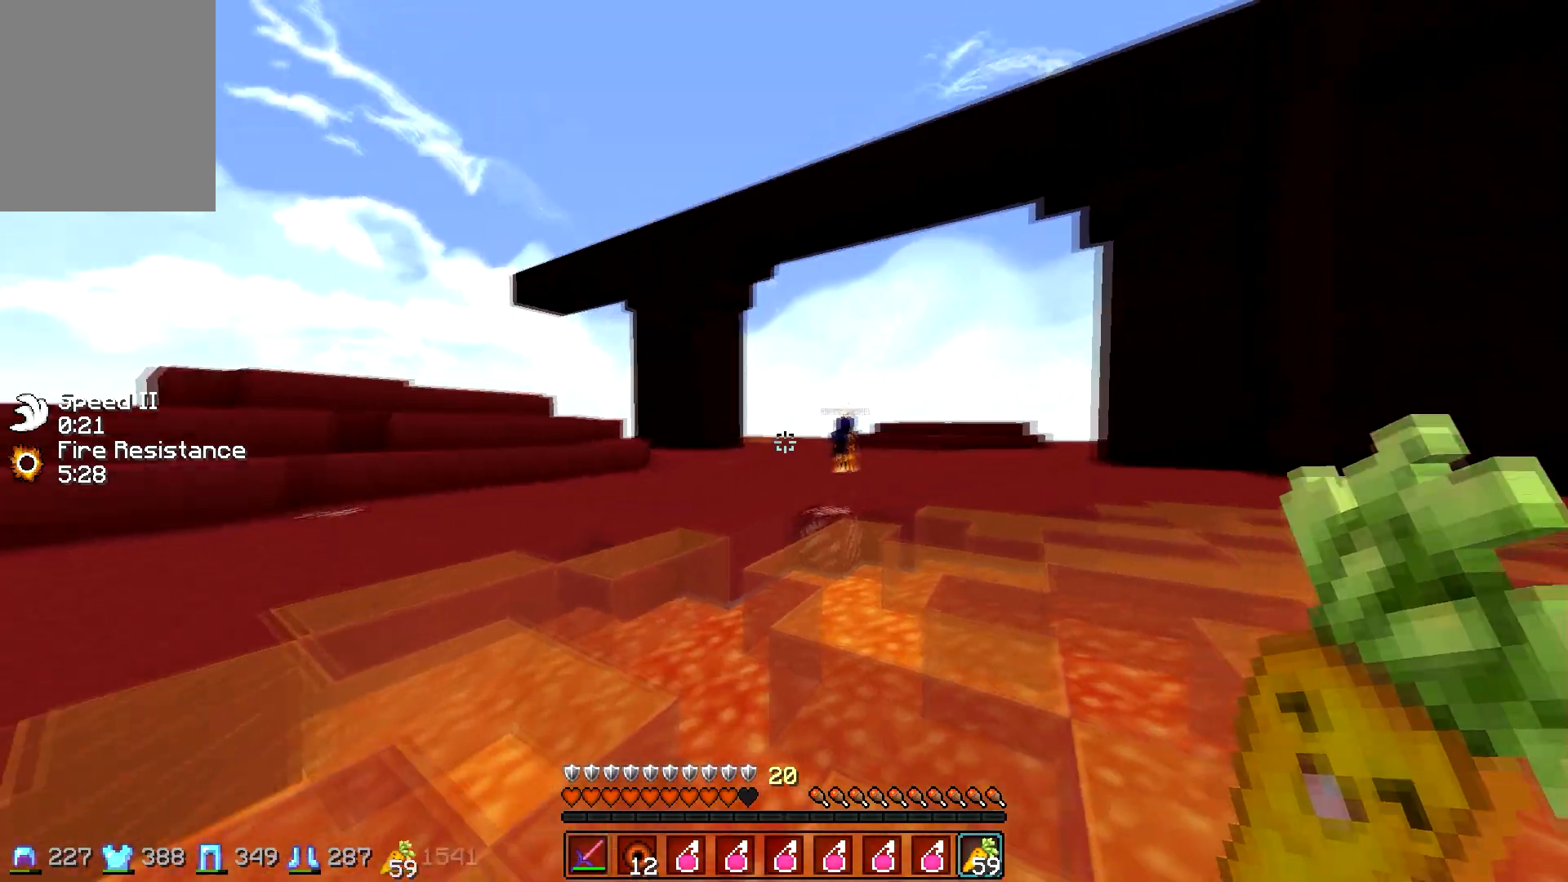
Gameplay with keyboard and mouse; each line is a JSON object with the keys and mouse buttons held at the frame after it. "events" lists presses ("down") and releases ("up") of "a", "d", "s", "w", "mouse_left" and "mouse_right" between this image and that frame as [ms after this image, input, new state], when the widget could be followed in between. "mouse_left", "mouse_right" = the "left", "right" buttons of the "mouse" list. No other keys are recorded. Fast repeated clicks can show as one long hold. Mouse movement is not recorded.
{"keys": ["w"], "mouse": [], "events": [[250, "d", "down"], [317, "d", "up"]]}
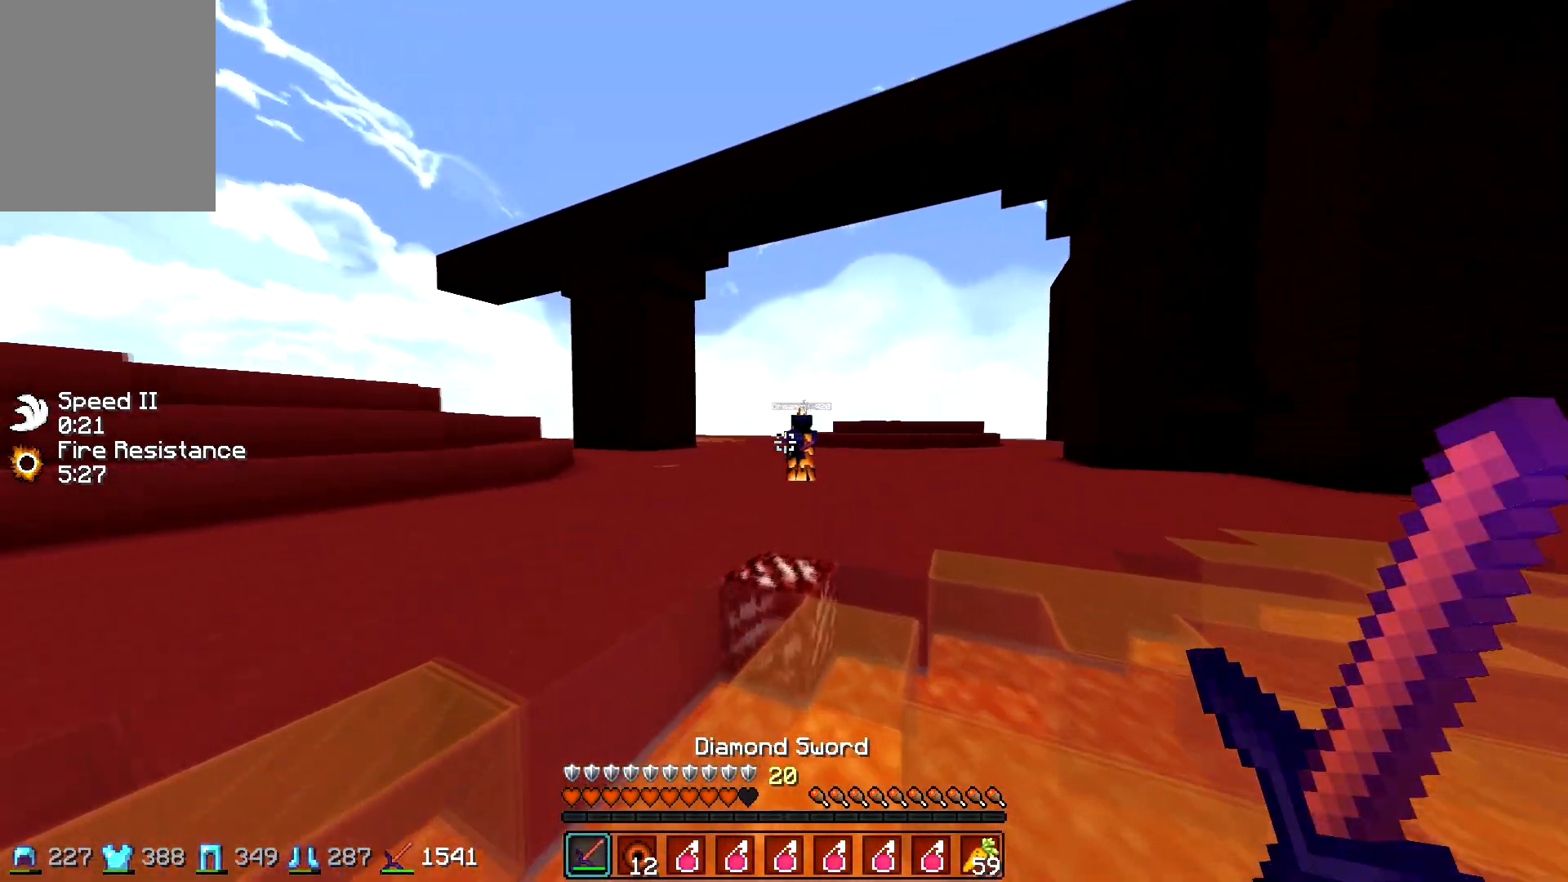
{"keys": ["d", "w"], "mouse": [], "events": [[250, "d", "down"]]}
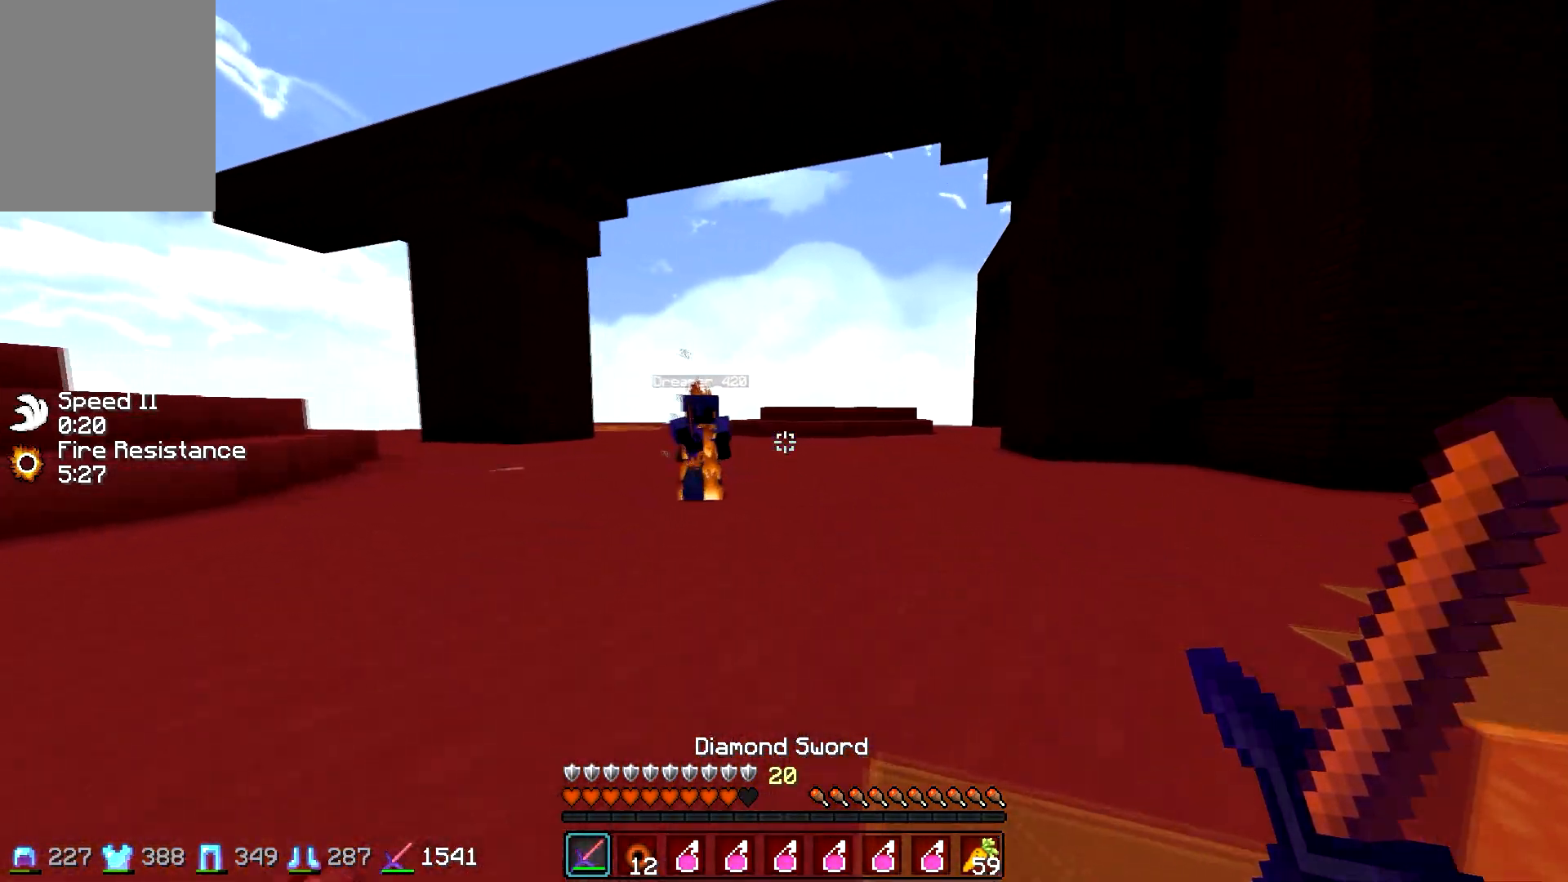
{"keys": ["d", "w"], "mouse": ["left", "right"], "events": [[450, "mouse_left", "down"], [450, "mouse_right", "down"]]}
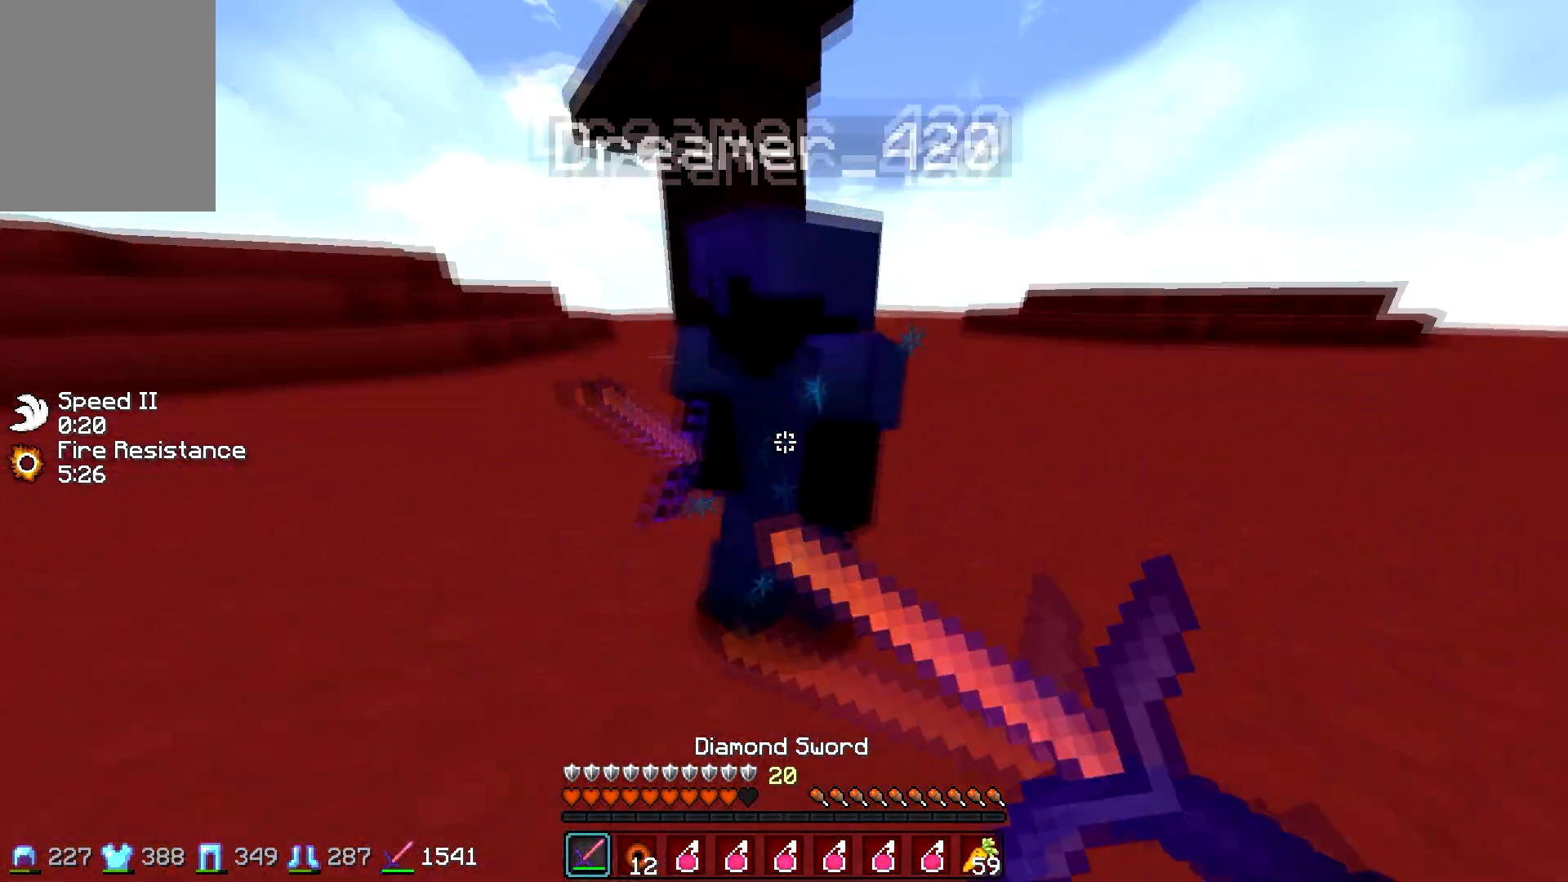
{"keys": ["w"], "mouse": ["left", "right"], "events": [[67, "mouse_left", "up"], [67, "mouse_right", "up"], [100, "mouse_left", "down"], [100, "mouse_right", "down"], [200, "mouse_left", "up"], [200, "mouse_right", "up"], [300, "mouse_left", "down"], [300, "mouse_right", "down"], [417, "mouse_left", "up"], [417, "mouse_right", "up"], [450, "mouse_left", "down"], [467, "d", "up"], [500, "mouse_right", "down"]]}
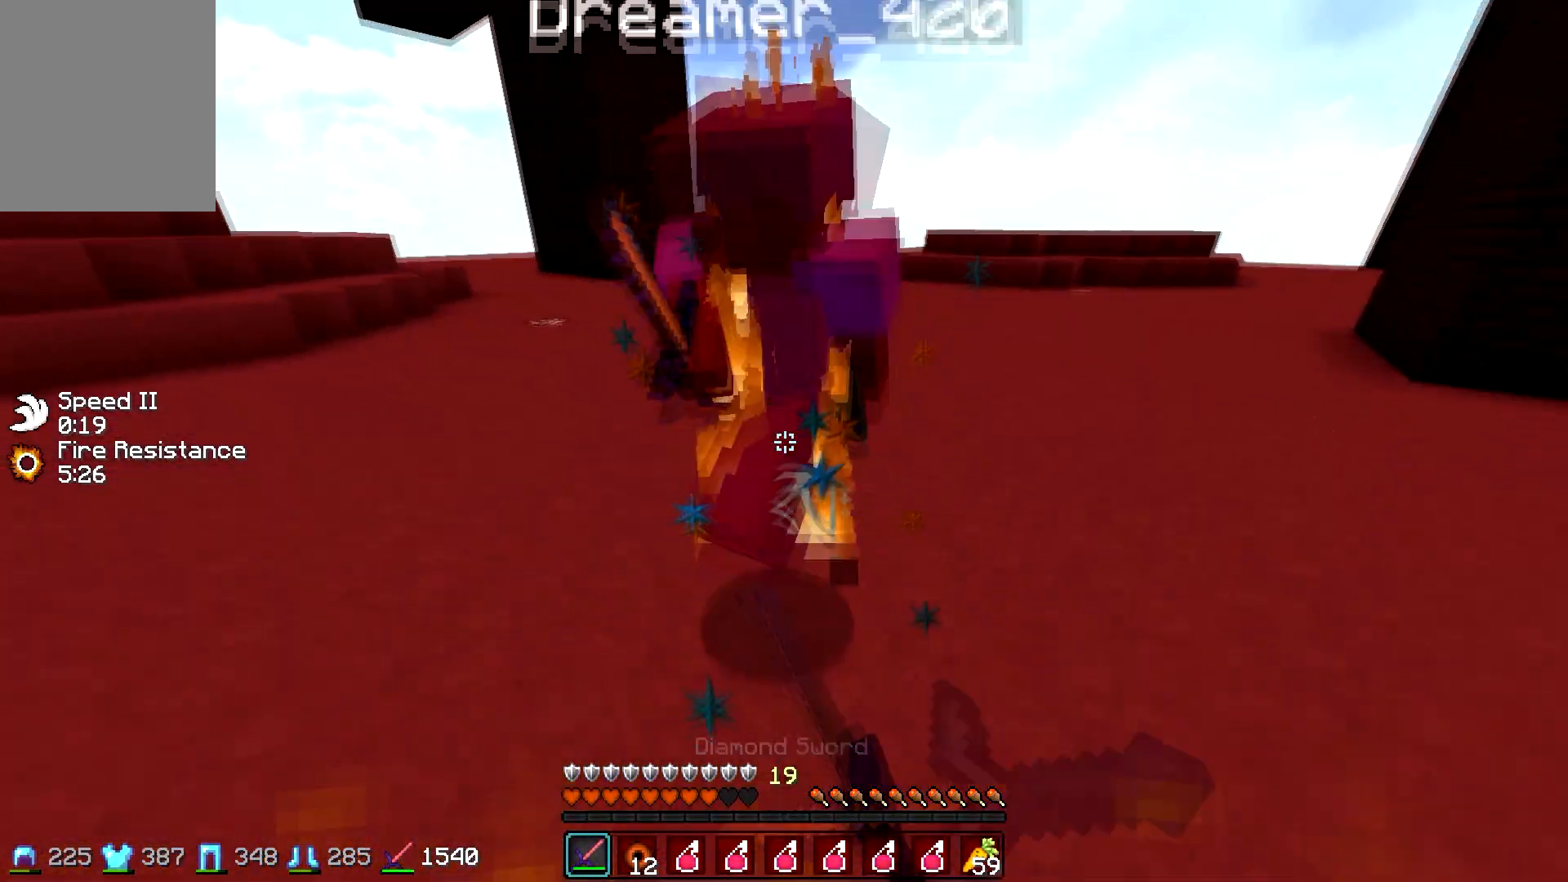
{"keys": ["a", "w"], "mouse": ["left"], "events": [[67, "mouse_left", "up"], [67, "mouse_right", "up"], [100, "mouse_left", "down"], [167, "w", "up"], [200, "a", "down"], [200, "w", "down"], [217, "mouse_left", "up"], [300, "mouse_left", "down"], [367, "mouse_left", "up"], [450, "mouse_left", "down"]]}
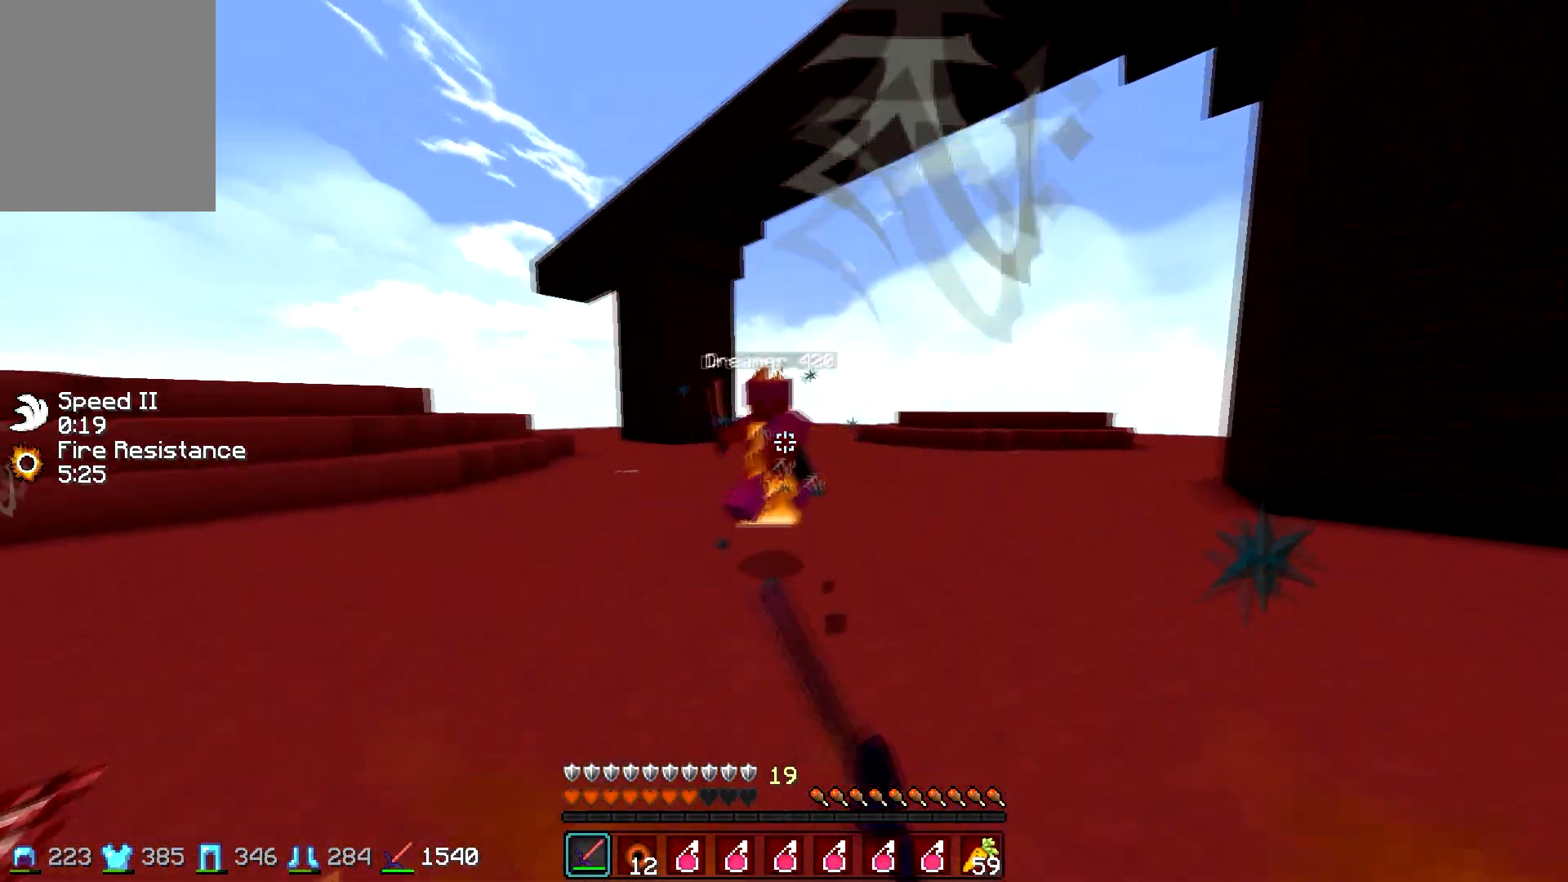
{"keys": ["d", "w"], "mouse": [], "events": [[17, "mouse_left", "up"], [150, "mouse_left", "down"], [217, "mouse_left", "up"], [350, "d", "down"], [367, "a", "up"], [367, "w", "up"], [400, "w", "down"]]}
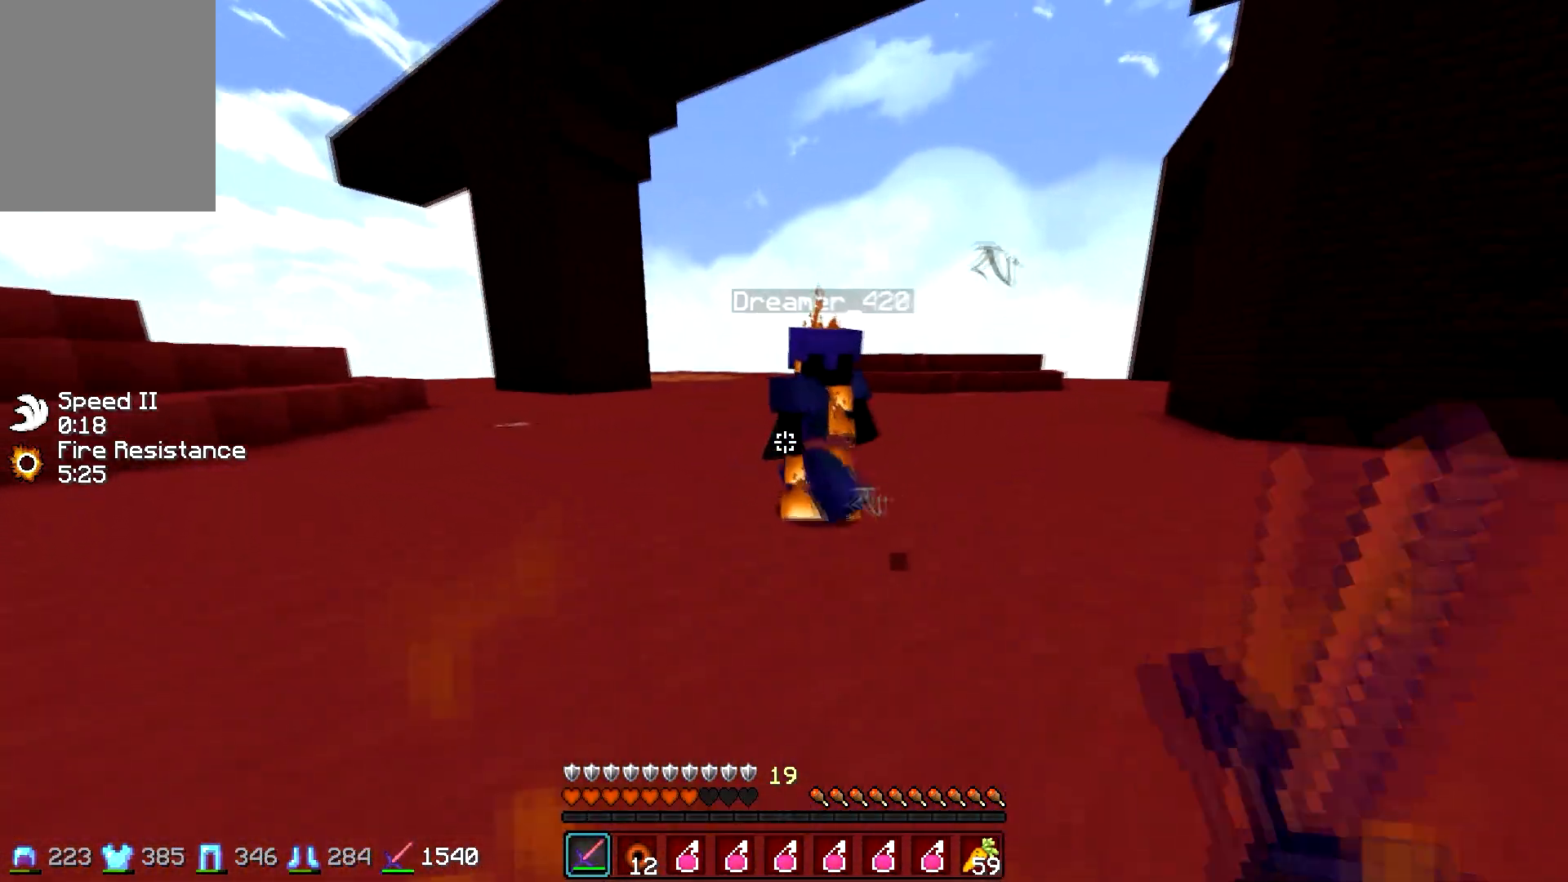
{"keys": ["d", "w"], "mouse": ["left"], "events": [[200, "mouse_left", "down"], [267, "mouse_left", "up"], [350, "mouse_left", "down"], [350, "mouse_right", "down"], [400, "mouse_left", "up"], [400, "mouse_right", "up"], [500, "mouse_left", "down"]]}
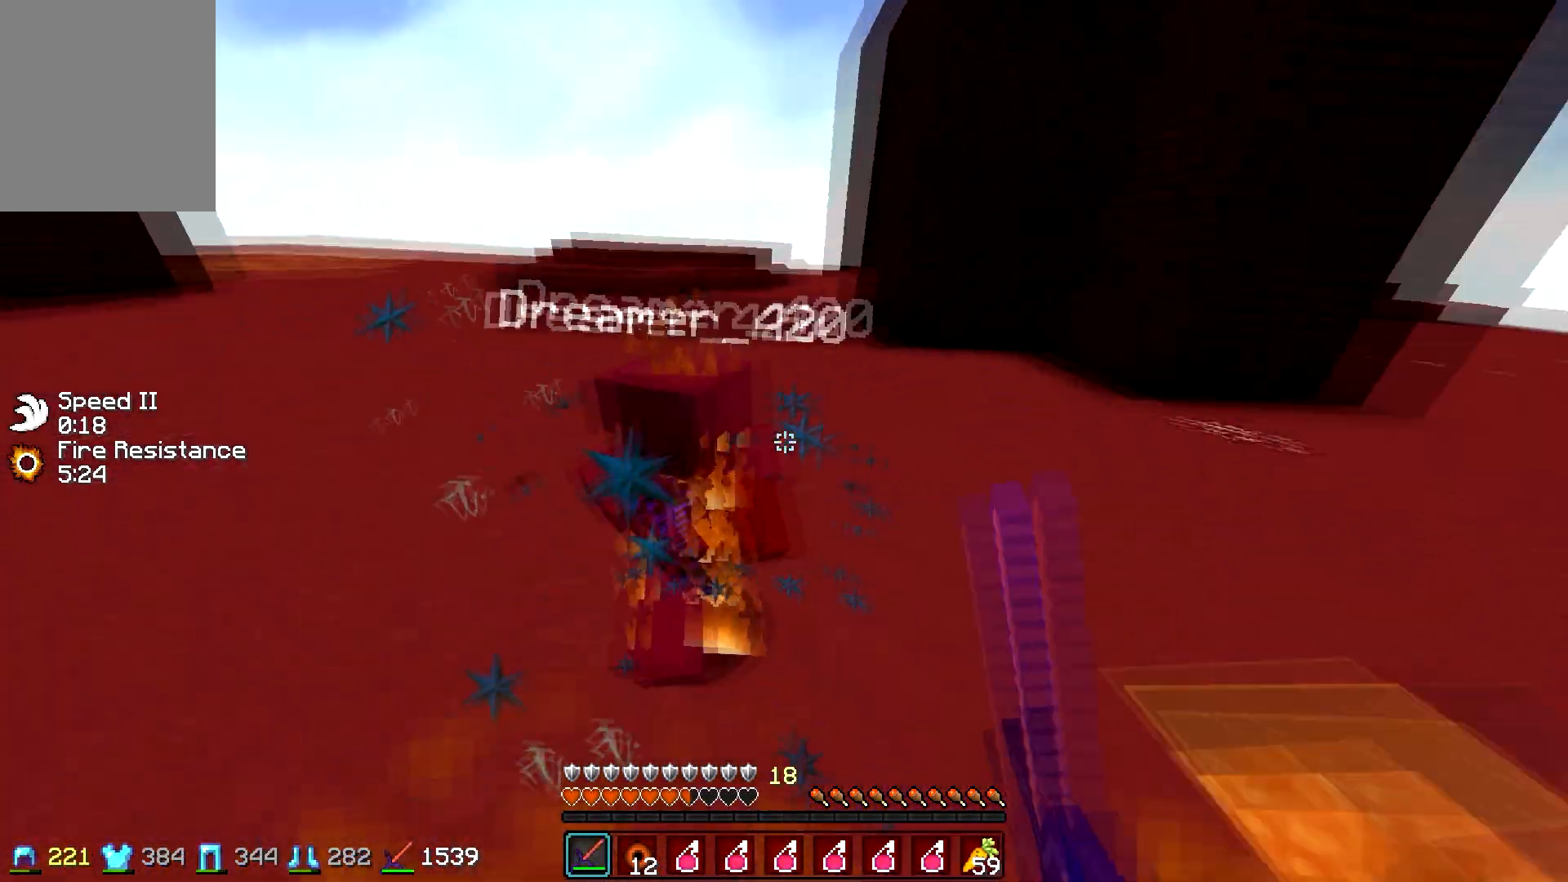
{"keys": ["a", "w"], "mouse": [], "events": [[67, "d", "up"], [100, "mouse_left", "up"], [150, "a", "down"], [200, "mouse_left", "down"], [267, "mouse_left", "up"], [300, "mouse_left", "down"], [417, "mouse_left", "up"]]}
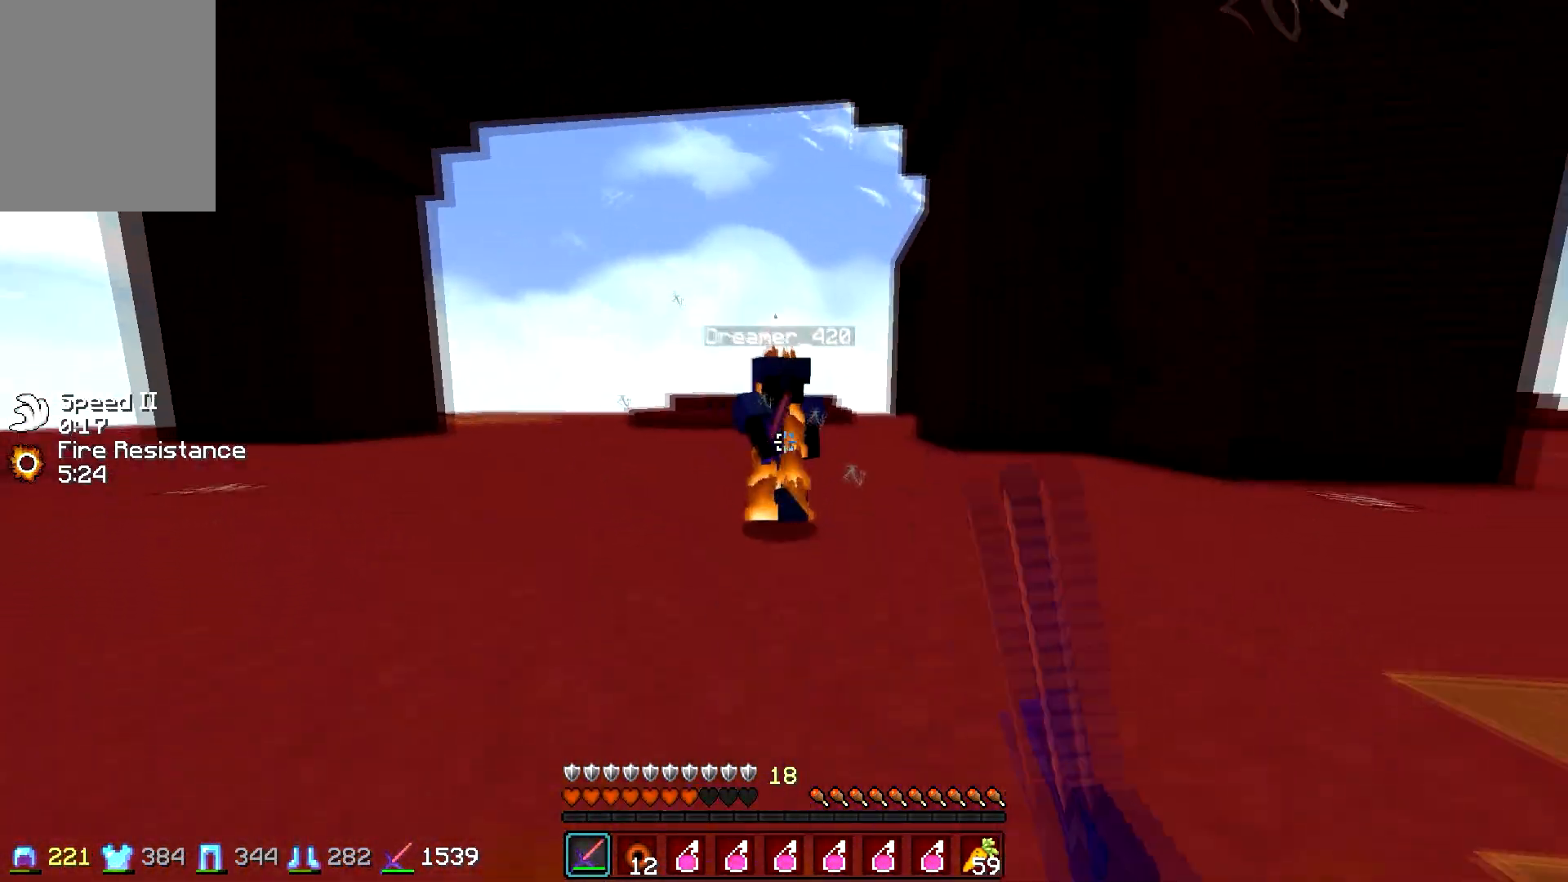
{"keys": ["a", "w"], "mouse": ["left"], "events": [[250, "mouse_left", "down"], [250, "mouse_right", "down"], [300, "mouse_left", "up"], [317, "mouse_right", "up"], [400, "mouse_left", "down"], [400, "mouse_right", "down"], [467, "mouse_right", "up"]]}
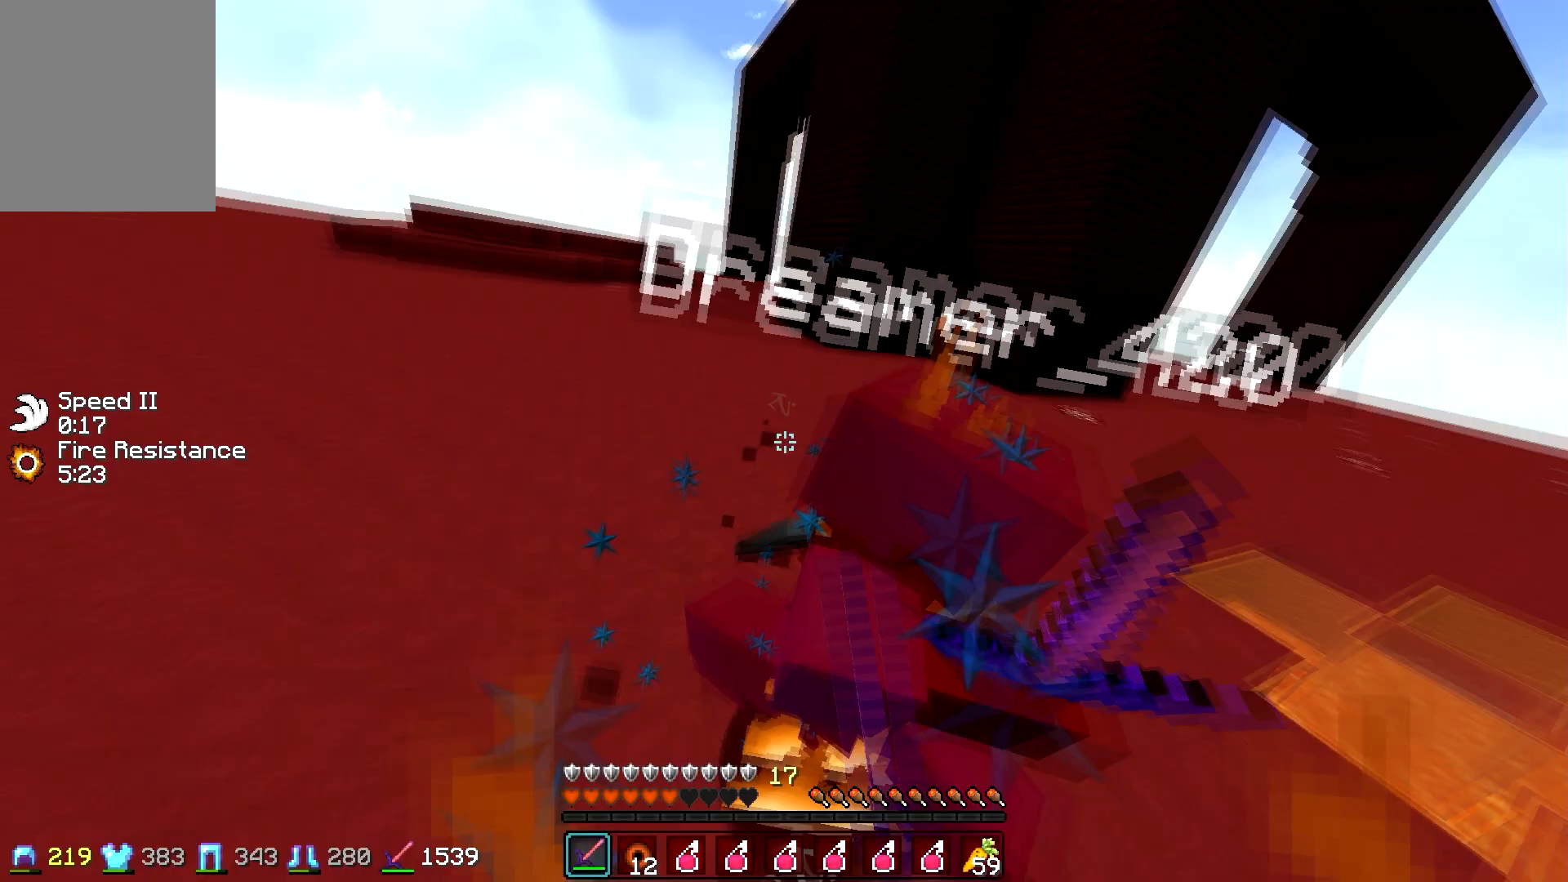
{"keys": ["w"], "mouse": ["left"], "events": [[17, "mouse_left", "up"], [50, "mouse_left", "down"], [100, "mouse_right", "down"], [150, "mouse_left", "up"], [167, "mouse_right", "up"], [250, "mouse_left", "down"], [300, "a", "up"], [367, "mouse_left", "up"], [400, "mouse_left", "down"]]}
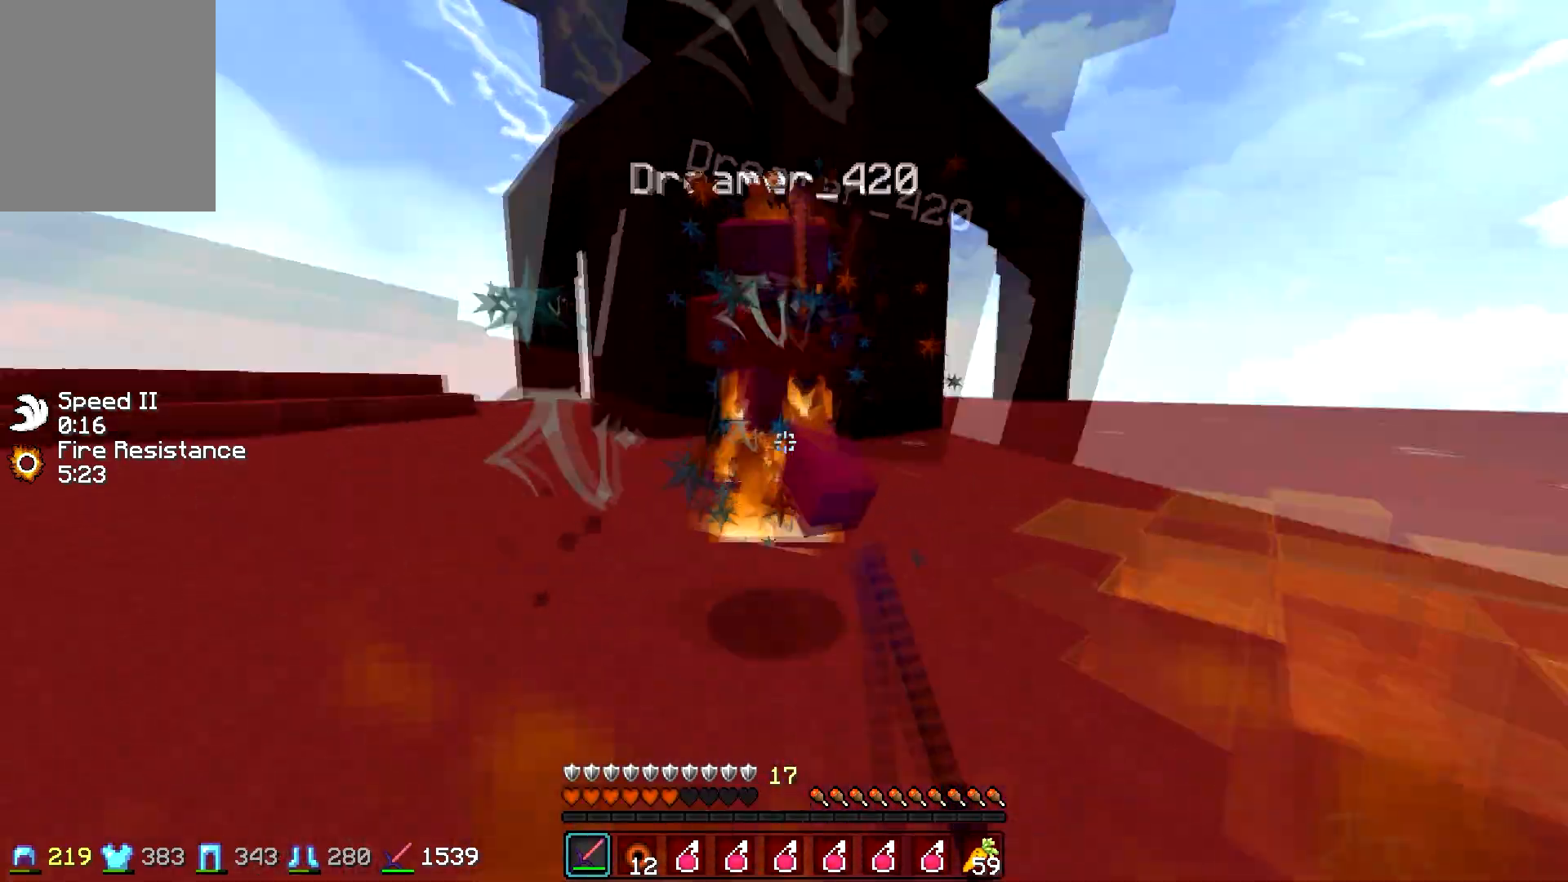
{"keys": ["d", "w"], "mouse": [], "events": [[17, "mouse_left", "up"], [50, "mouse_left", "down"], [167, "mouse_left", "up"], [200, "mouse_left", "down"], [300, "d", "down"], [317, "mouse_left", "up"], [317, "w", "up"], [350, "w", "down"]]}
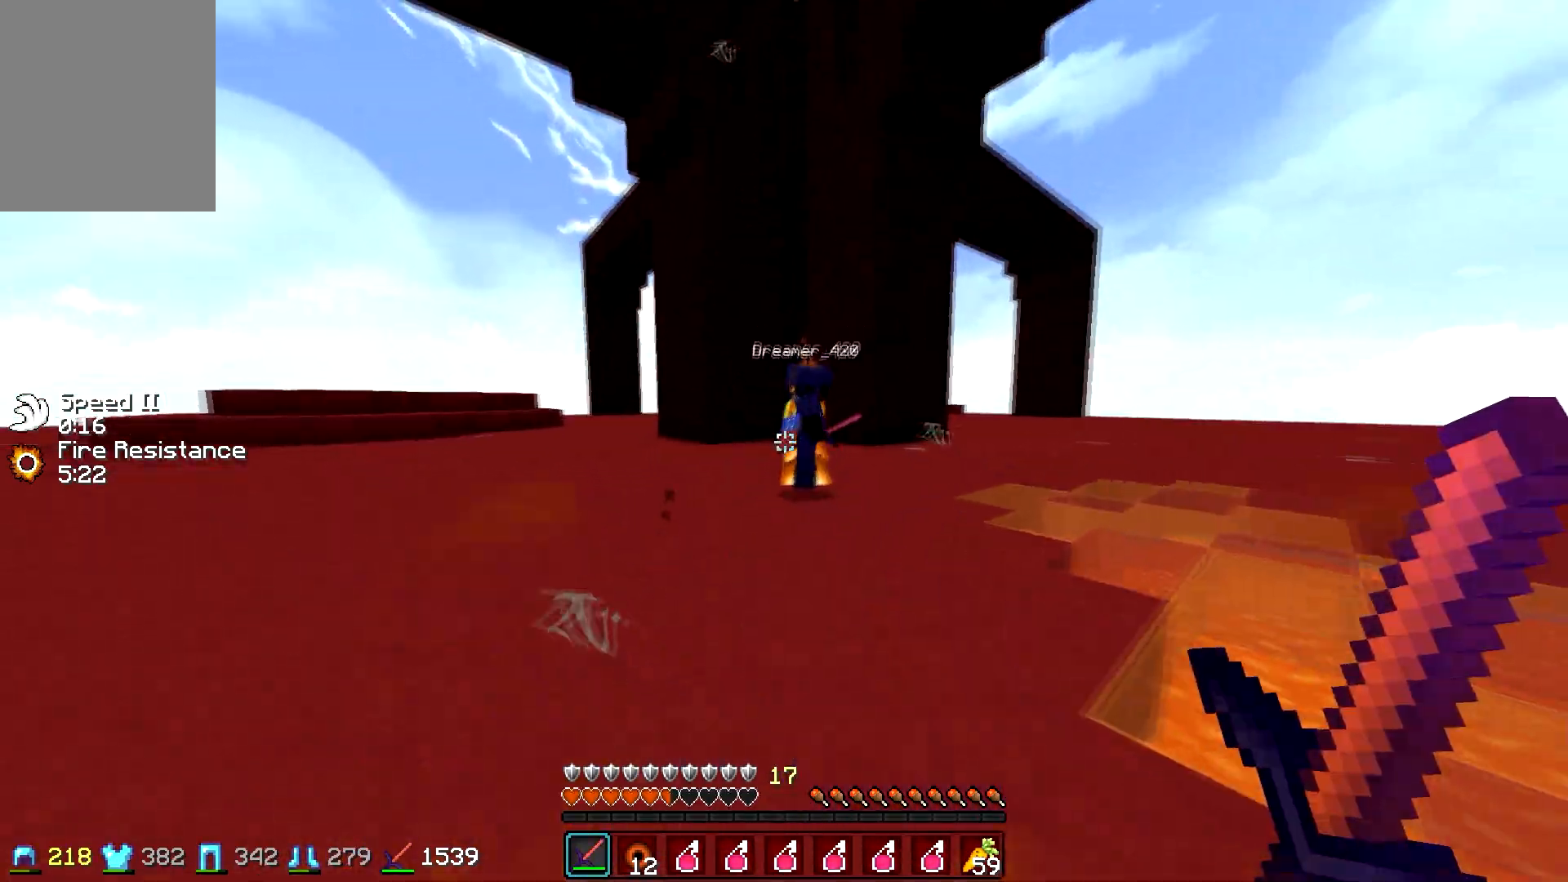
{"keys": ["a", "w"], "mouse": [], "events": [[67, "w", "up"], [100, "a", "down"], [117, "d", "up"], [150, "w", "down"]]}
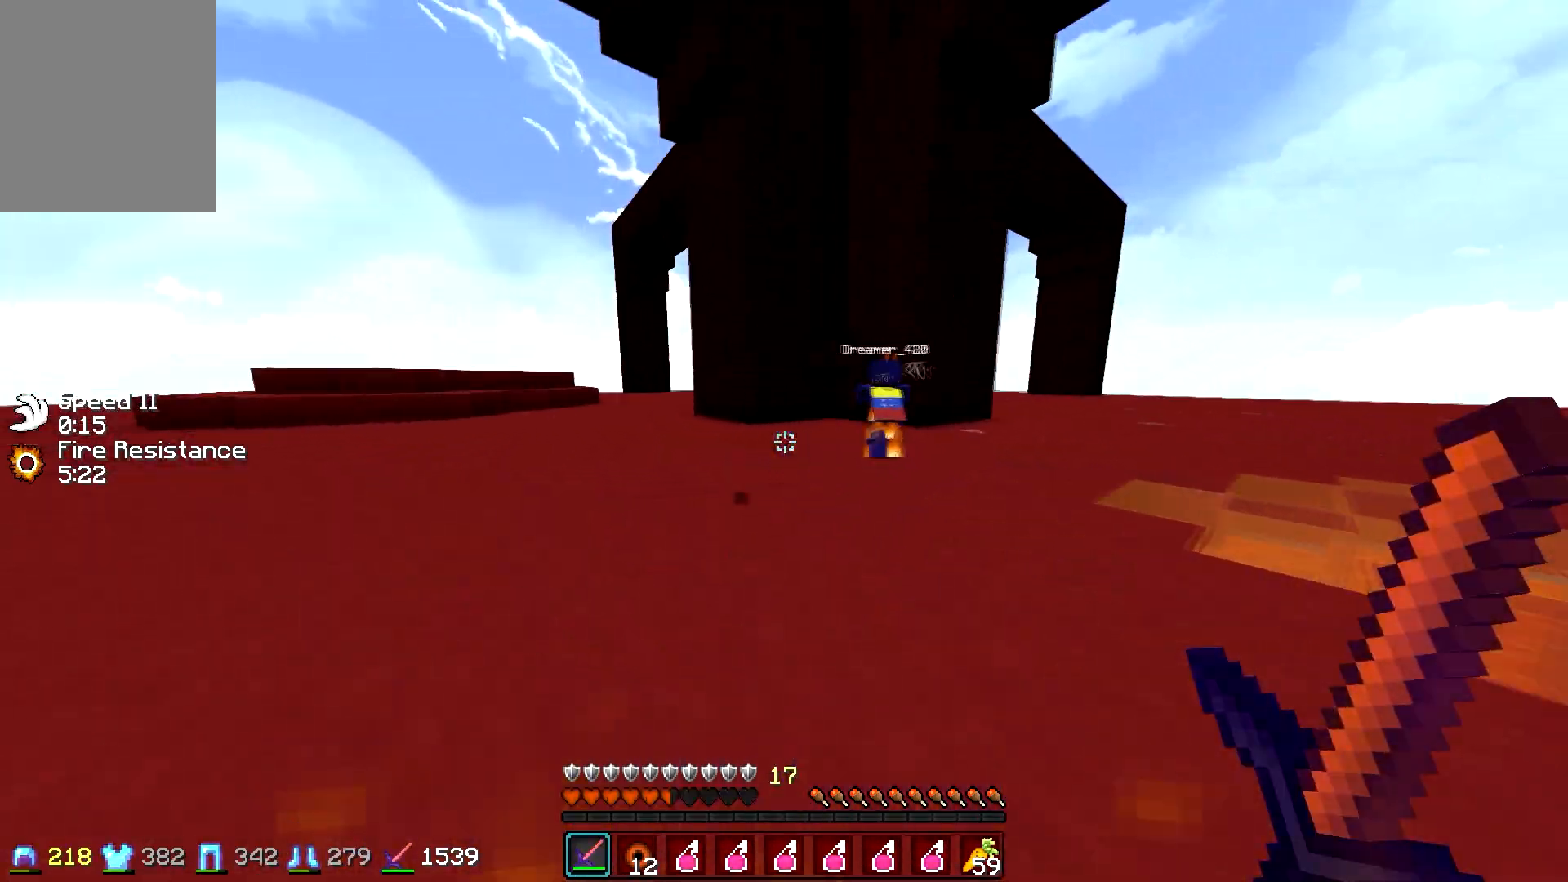
{"keys": ["d", "w"], "mouse": [], "events": [[117, "w", "up"], [200, "d", "down"], [217, "a", "up"], [300, "w", "down"]]}
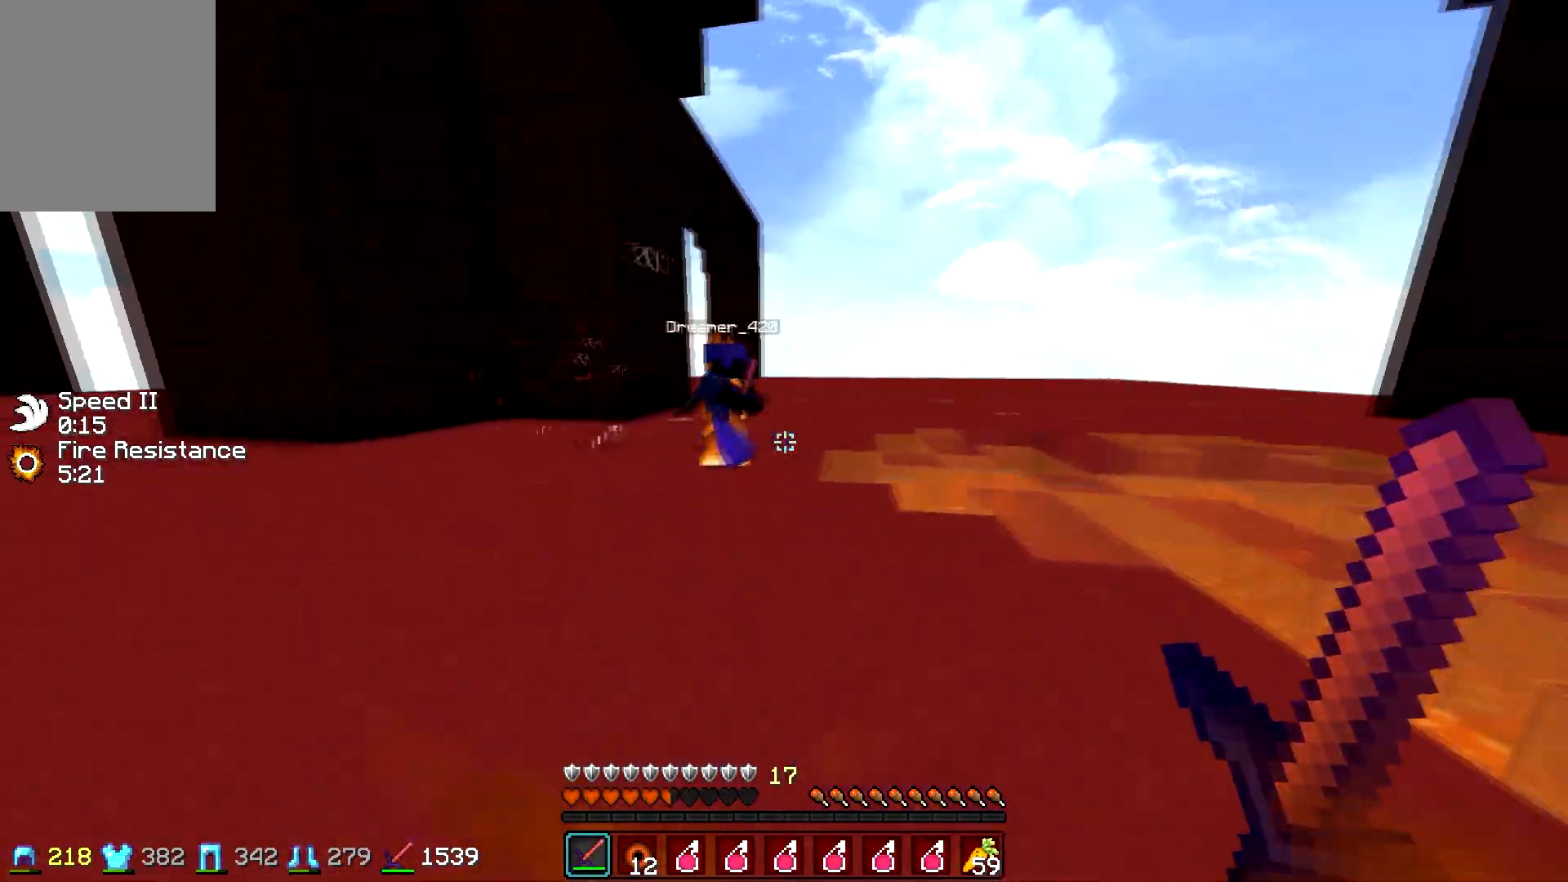
{"keys": ["d", "w"], "mouse": ["left"], "events": [[350, "mouse_left", "down"], [417, "mouse_right", "down"], [450, "mouse_right", "up"], [467, "mouse_left", "up"], [500, "mouse_left", "down"]]}
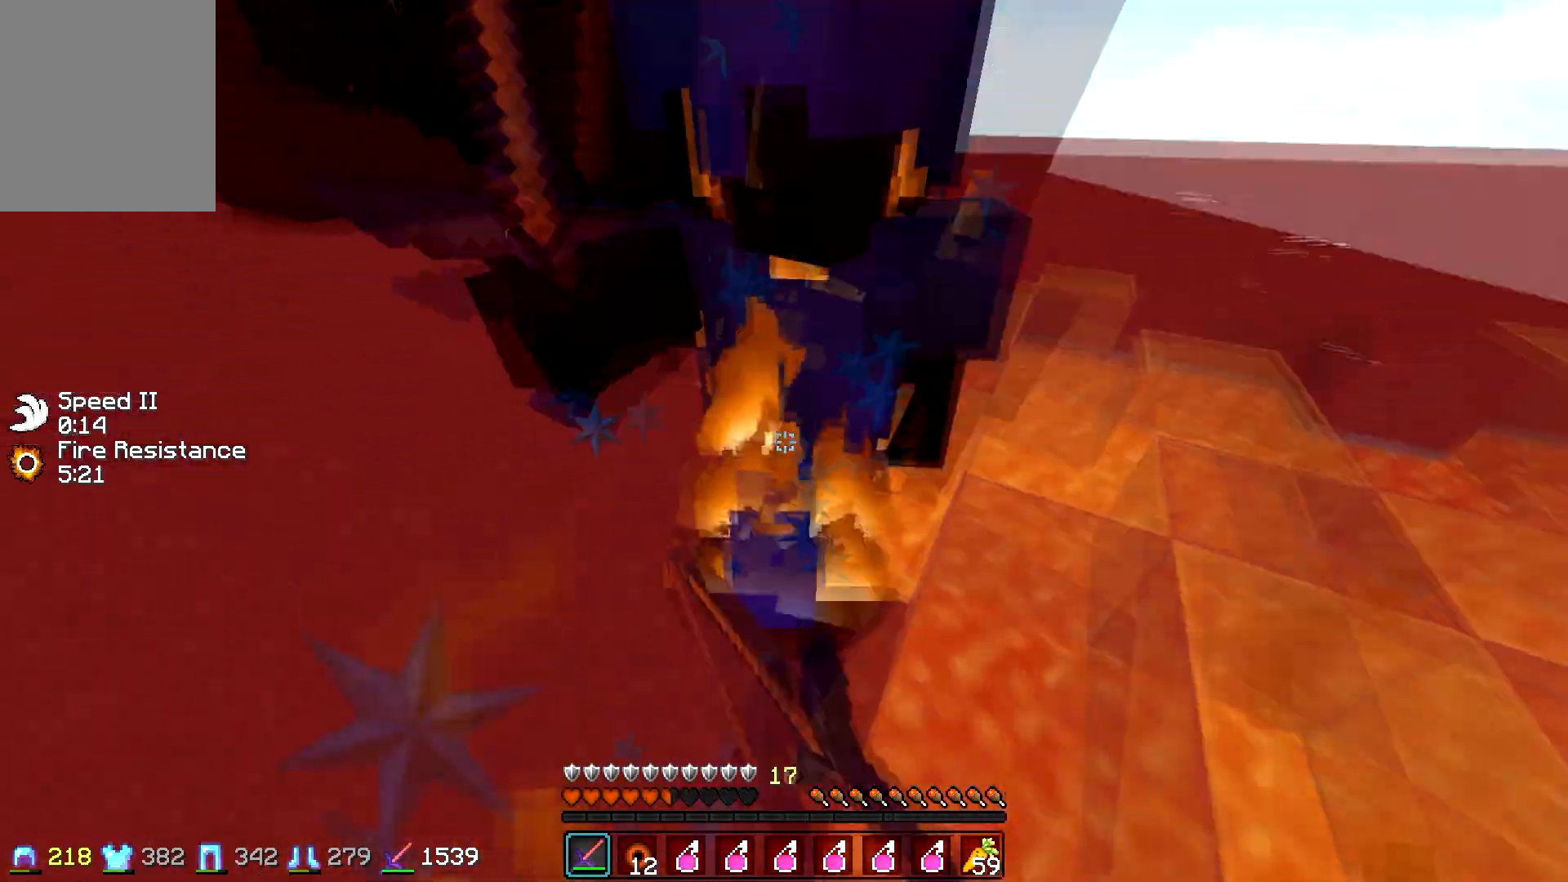
{"keys": ["d", "w"], "mouse": ["left"], "events": [[67, "mouse_right", "down"], [100, "mouse_left", "up"], [100, "mouse_right", "up"], [200, "mouse_left", "down"], [217, "mouse_right", "down"], [250, "mouse_right", "up"], [300, "mouse_left", "up"], [317, "d", "up"], [350, "mouse_left", "down"], [350, "mouse_right", "down"], [450, "mouse_left", "up"], [450, "mouse_right", "up"], [500, "d", "down"], [500, "mouse_left", "down"]]}
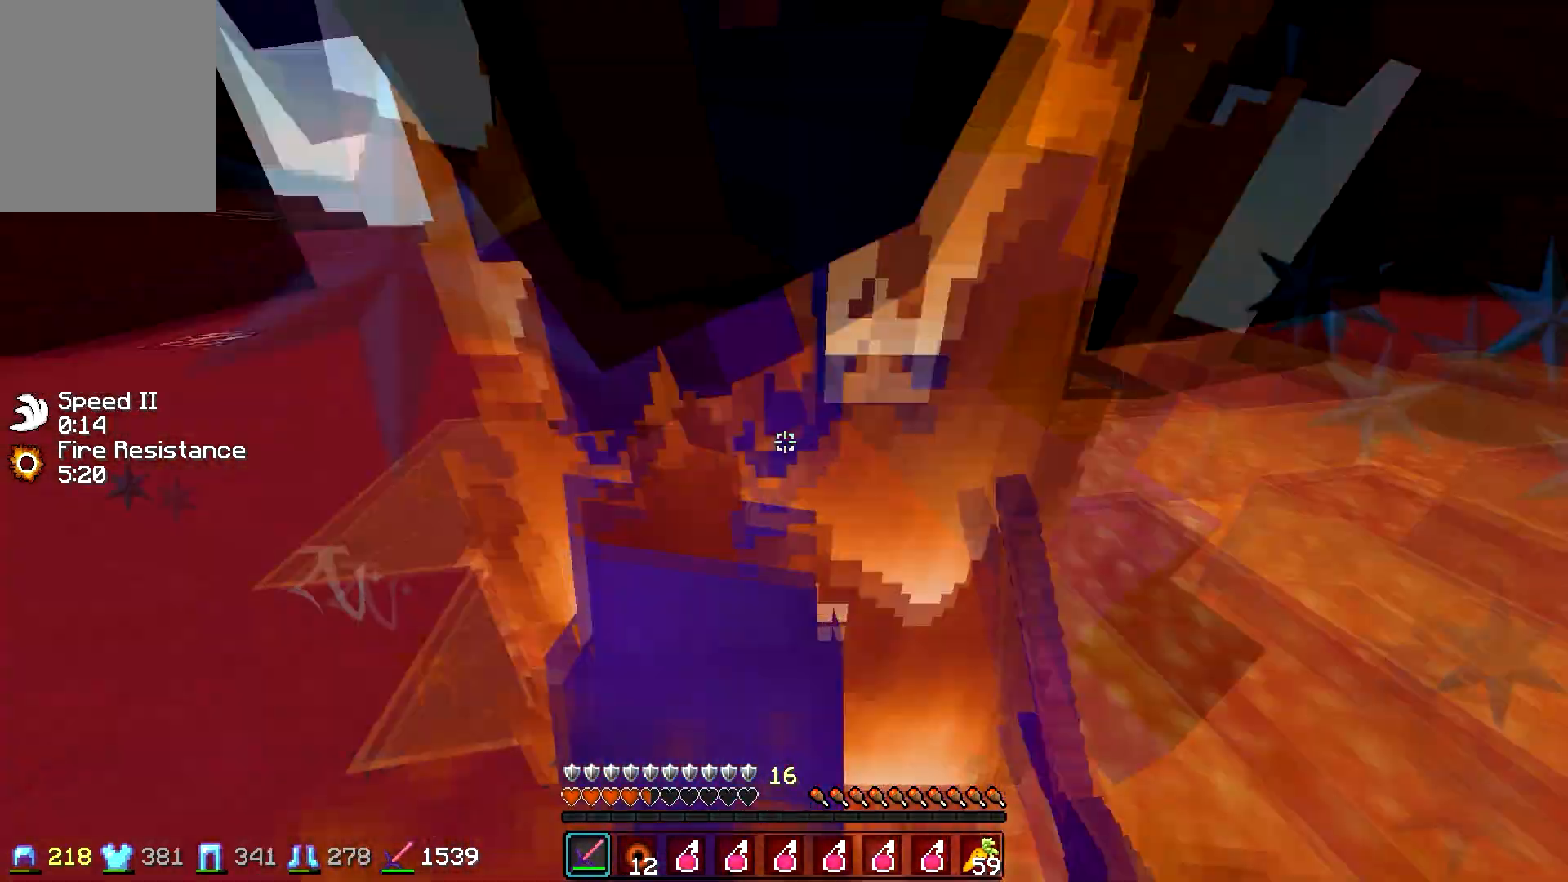
{"keys": ["a", "w"], "mouse": ["left"], "events": [[67, "mouse_right", "down"], [100, "d", "up"], [100, "mouse_left", "up"], [100, "mouse_right", "up"], [200, "mouse_left", "down"], [200, "mouse_right", "down"], [250, "mouse_right", "up"], [300, "mouse_left", "up"], [350, "mouse_left", "down"], [400, "a", "down"], [450, "mouse_left", "up"], [500, "mouse_left", "down"]]}
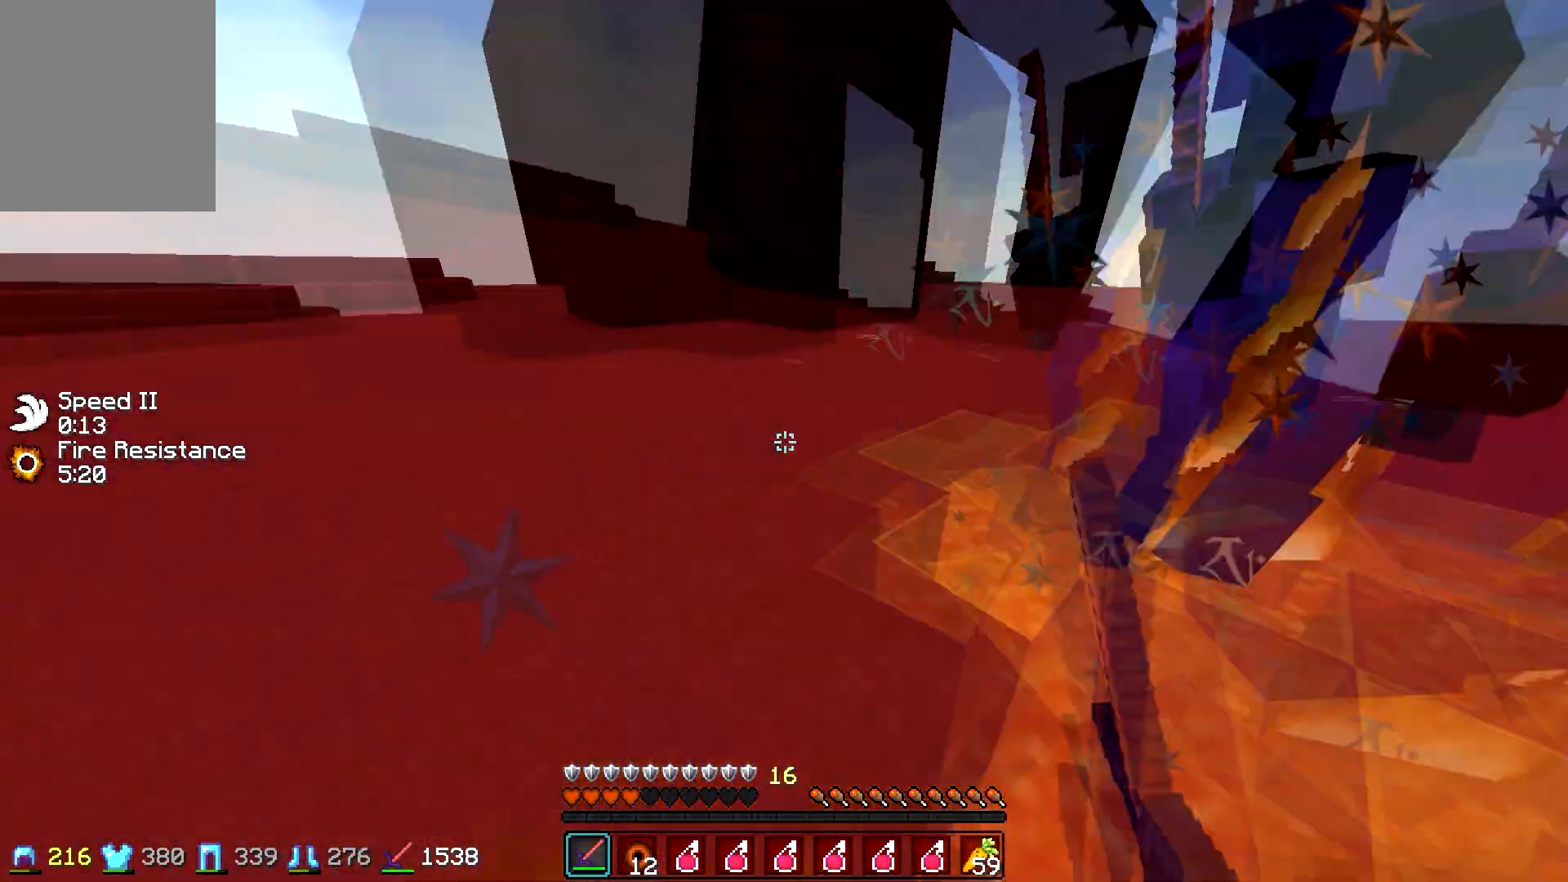
{"keys": ["d", "w"], "mouse": [], "events": [[100, "a", "up"], [100, "mouse_left", "up"], [150, "mouse_right", "down"], [300, "mouse_right", "up"], [450, "d", "down"]]}
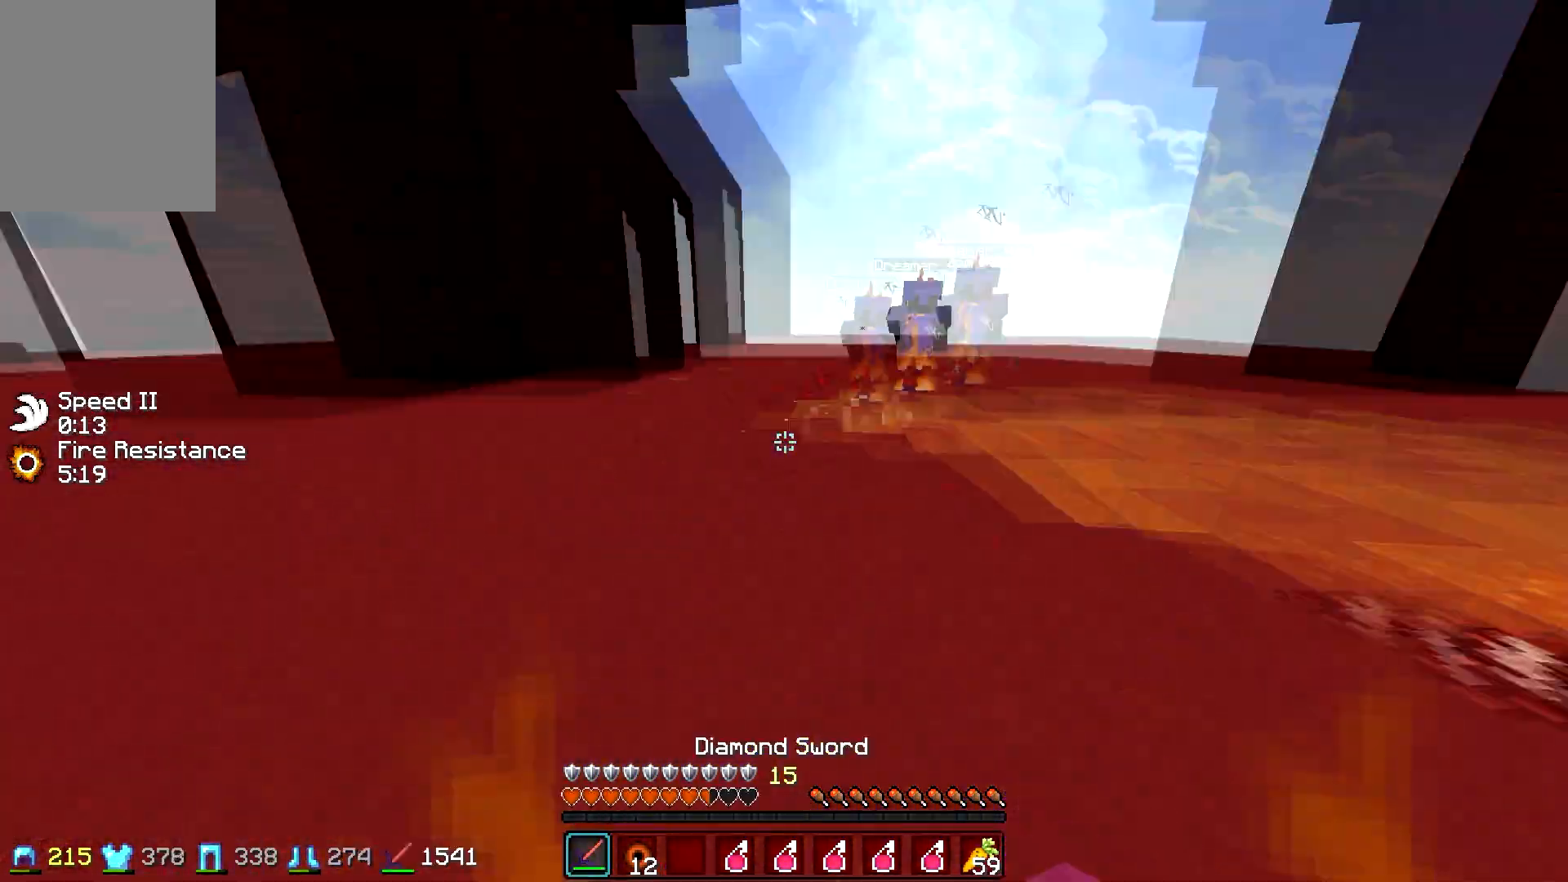
{"keys": ["w"], "mouse": [], "events": [[100, "d", "up"]]}
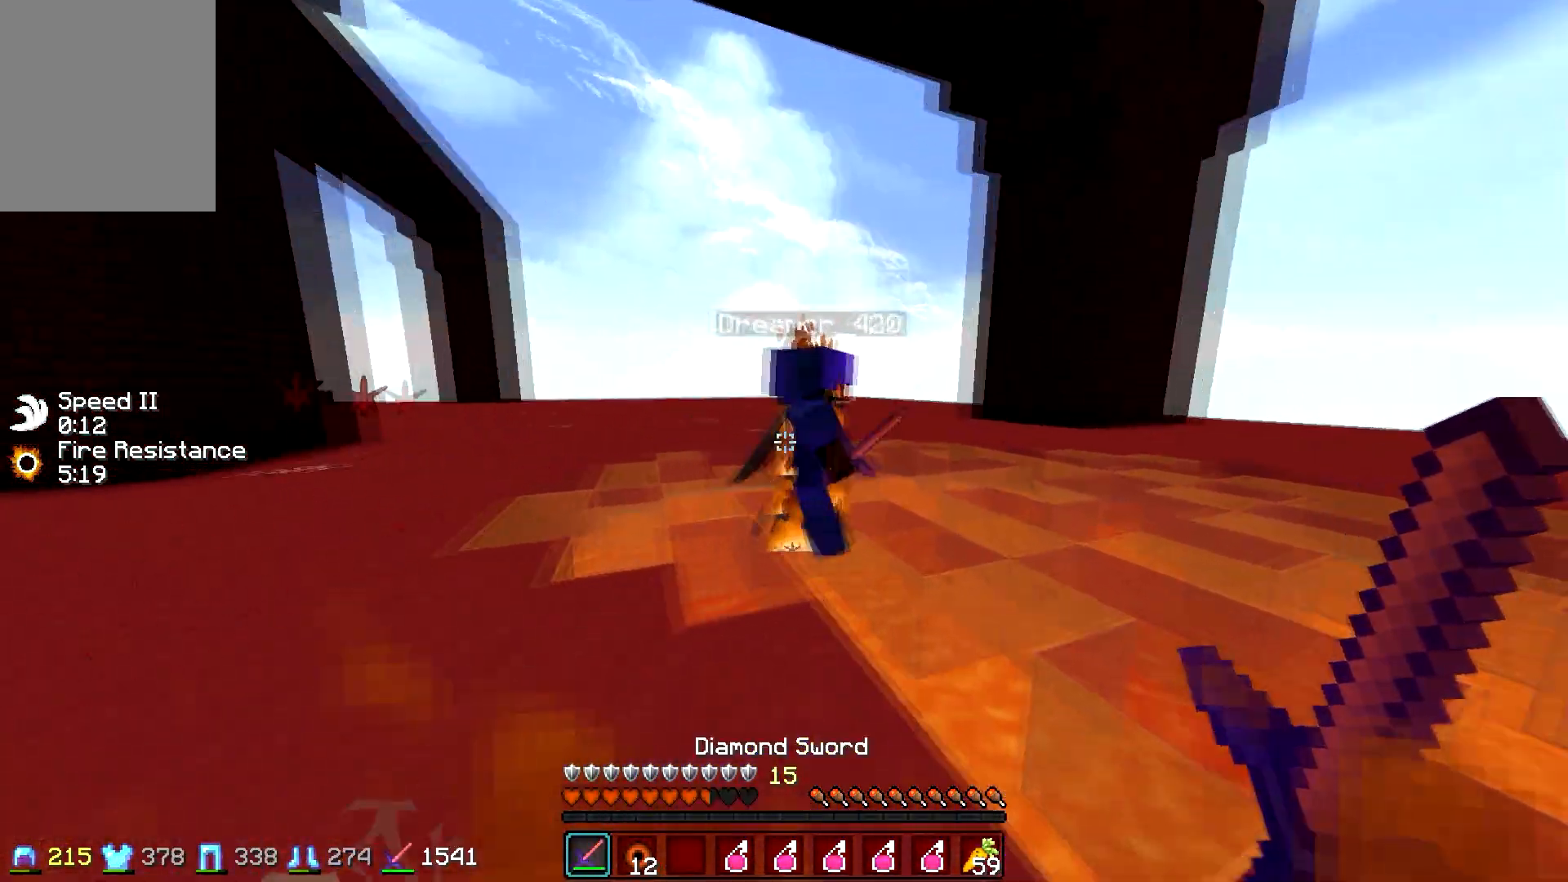
{"keys": ["w"], "mouse": ["left"], "events": [[50, "mouse_left", "down"], [100, "mouse_left", "up"], [300, "mouse_left", "down"], [417, "mouse_left", "up"], [450, "mouse_left", "down"]]}
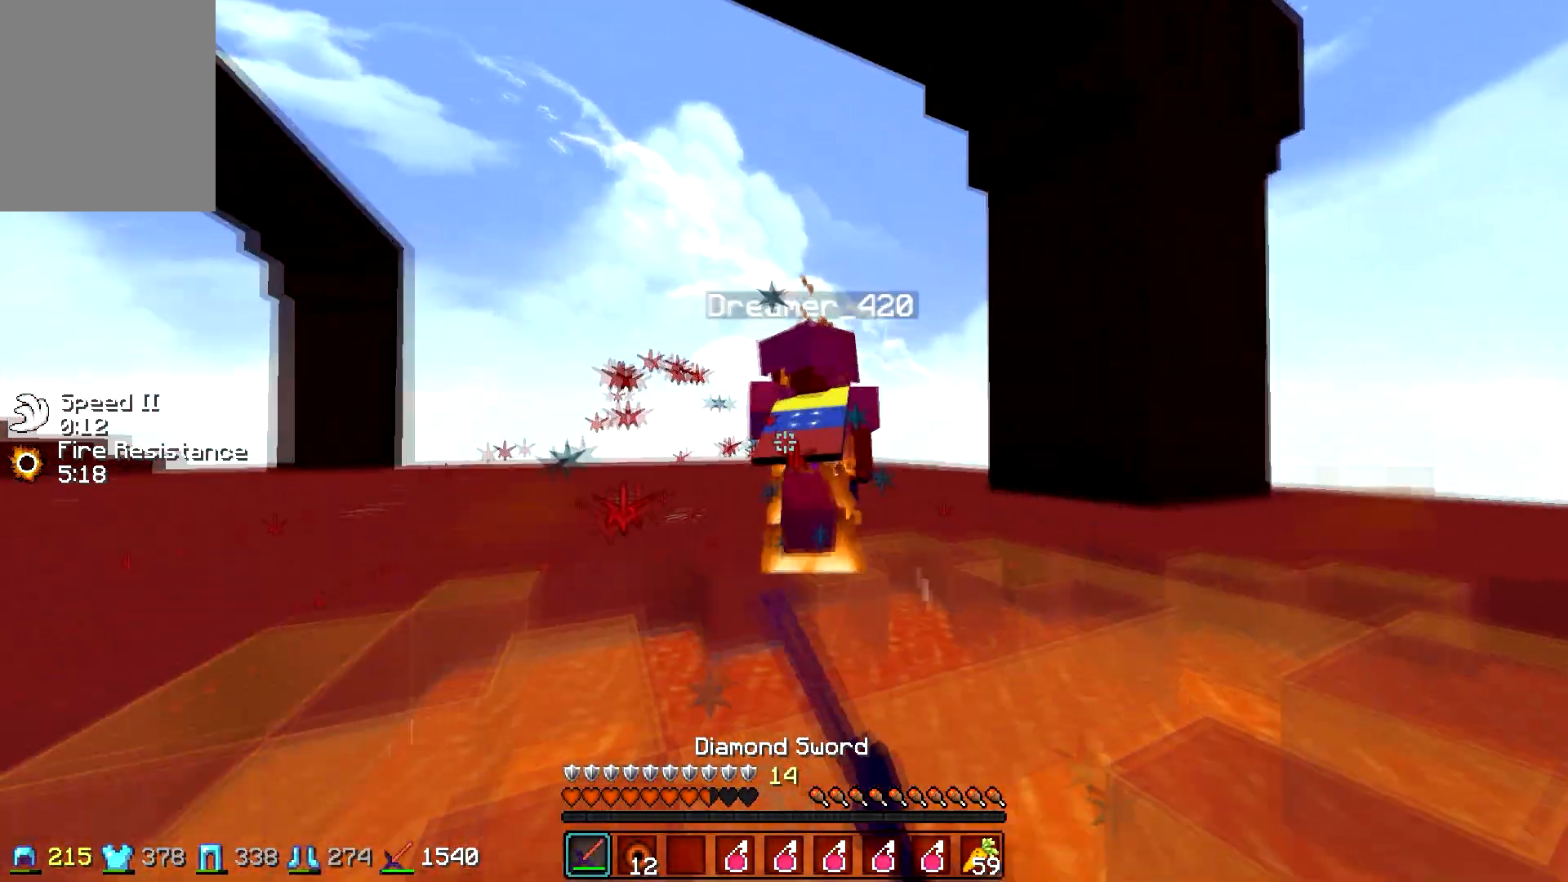
{"keys": ["a", "w"], "mouse": ["left"], "events": [[50, "mouse_left", "up"], [100, "mouse_left", "down"], [150, "d", "down"], [200, "mouse_left", "up"], [250, "mouse_left", "down"], [250, "mouse_right", "down"], [350, "a", "down"], [350, "d", "up"], [350, "mouse_left", "up"], [350, "mouse_right", "up"], [450, "mouse_right", "down"], [467, "mouse_left", "down"], [500, "mouse_right", "up"]]}
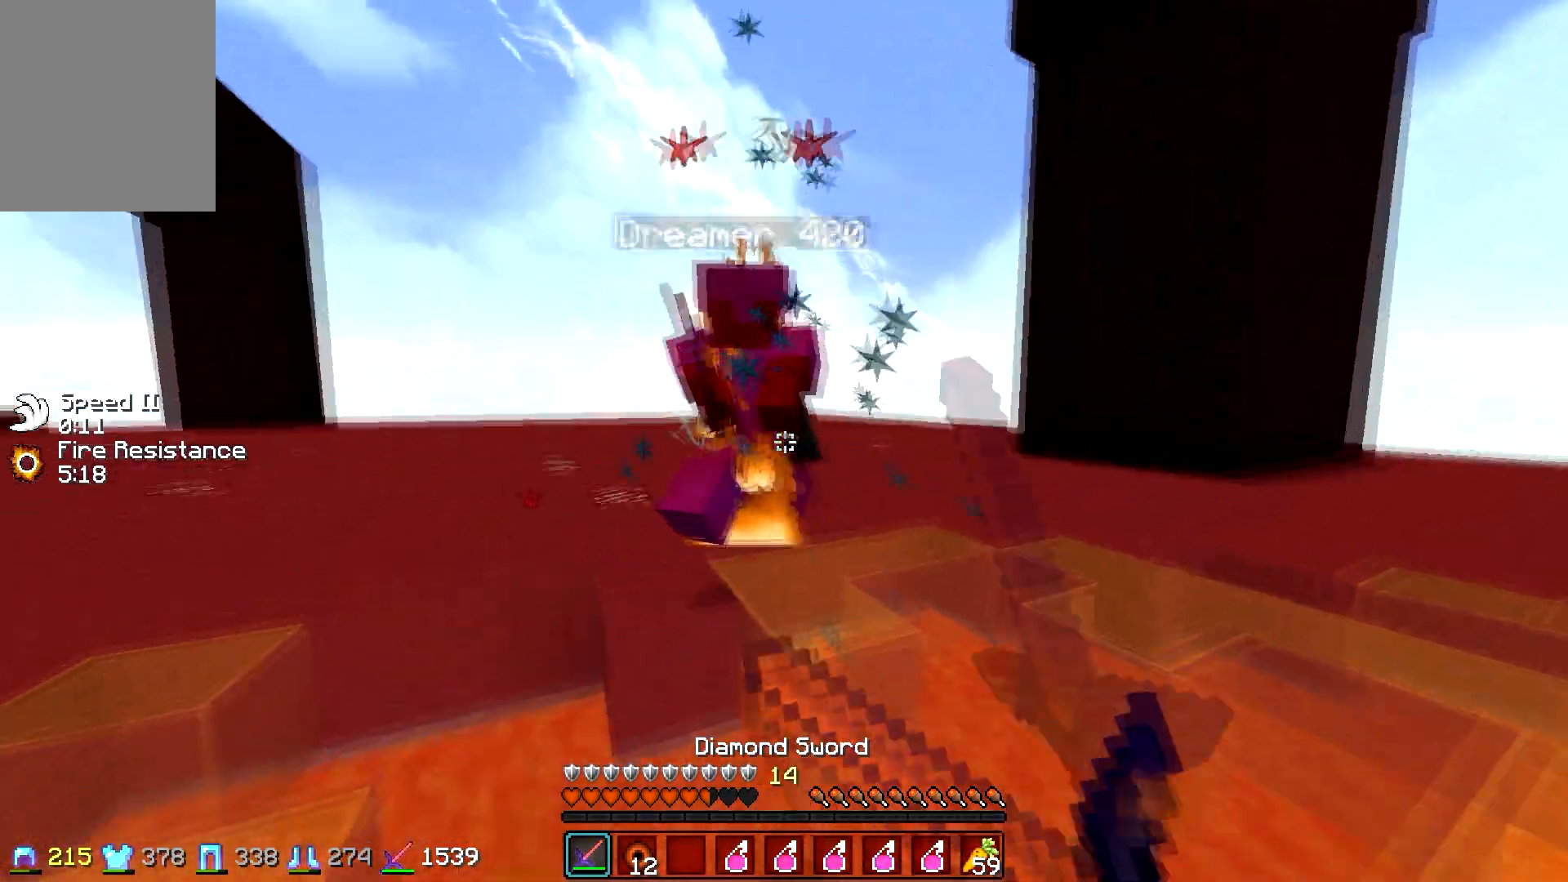
{"keys": ["a", "w"], "mouse": ["left"], "events": [[50, "mouse_left", "up"], [100, "d", "down"], [100, "mouse_left", "down"], [150, "a", "up"], [200, "mouse_left", "up"], [250, "mouse_left", "down"], [250, "mouse_right", "down"], [350, "mouse_right", "up"], [367, "mouse_left", "up"], [400, "mouse_left", "down"], [500, "a", "down"], [500, "d", "up"]]}
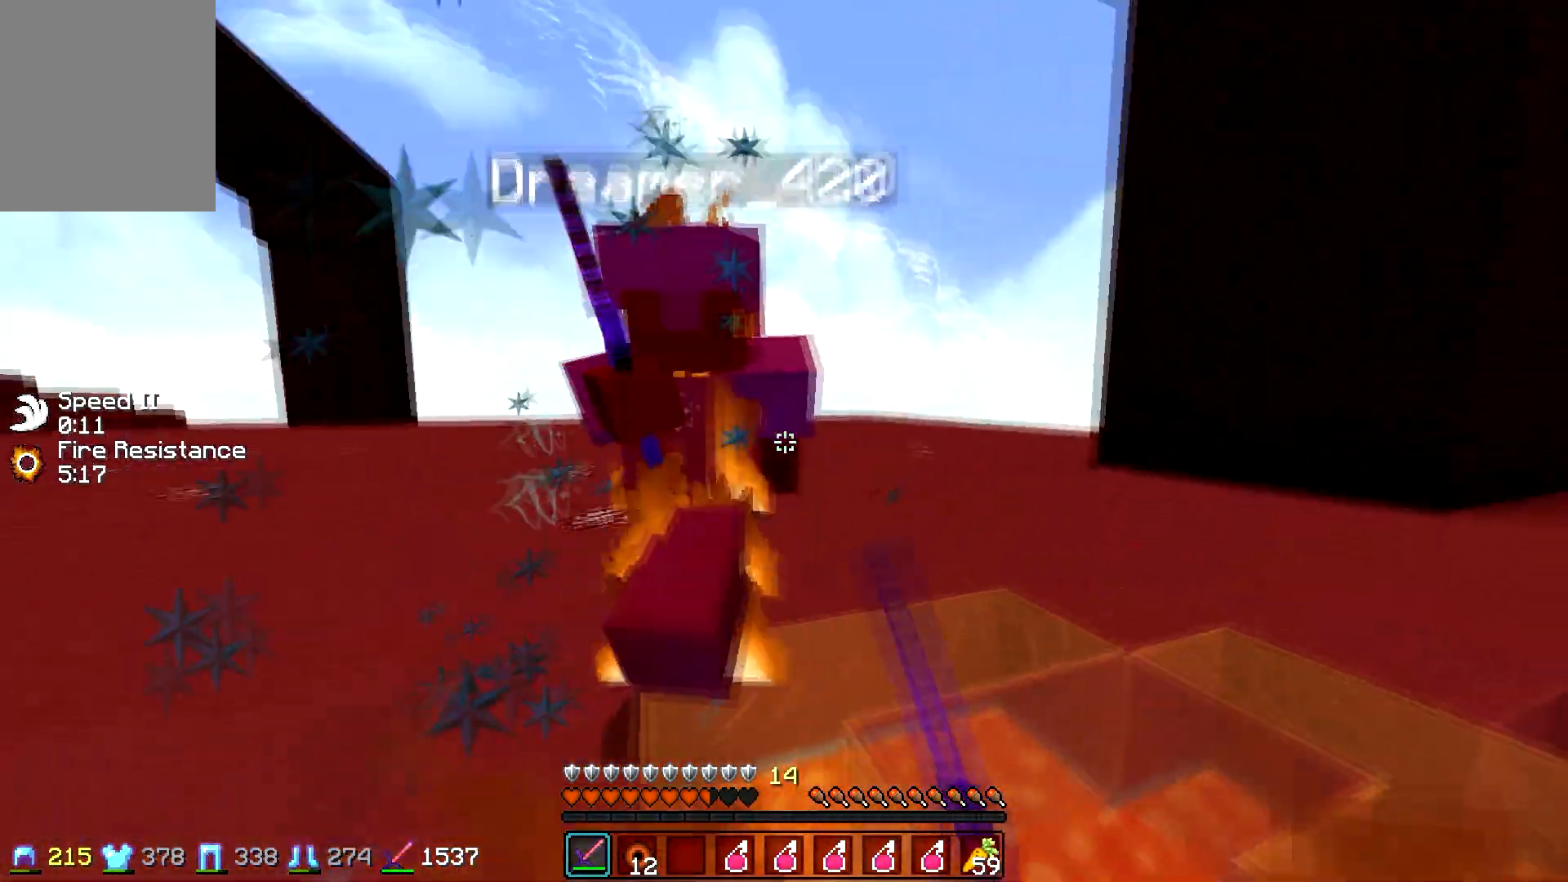
{"keys": ["d", "w"], "mouse": [], "events": [[17, "mouse_left", "up"], [50, "mouse_left", "down"], [117, "mouse_right", "down"], [150, "mouse_right", "up"], [167, "mouse_left", "up"], [200, "mouse_left", "down"], [250, "mouse_right", "down"], [300, "mouse_left", "up"], [317, "mouse_right", "up"], [350, "a", "up"], [350, "d", "down"], [400, "mouse_left", "down"], [500, "mouse_left", "up"]]}
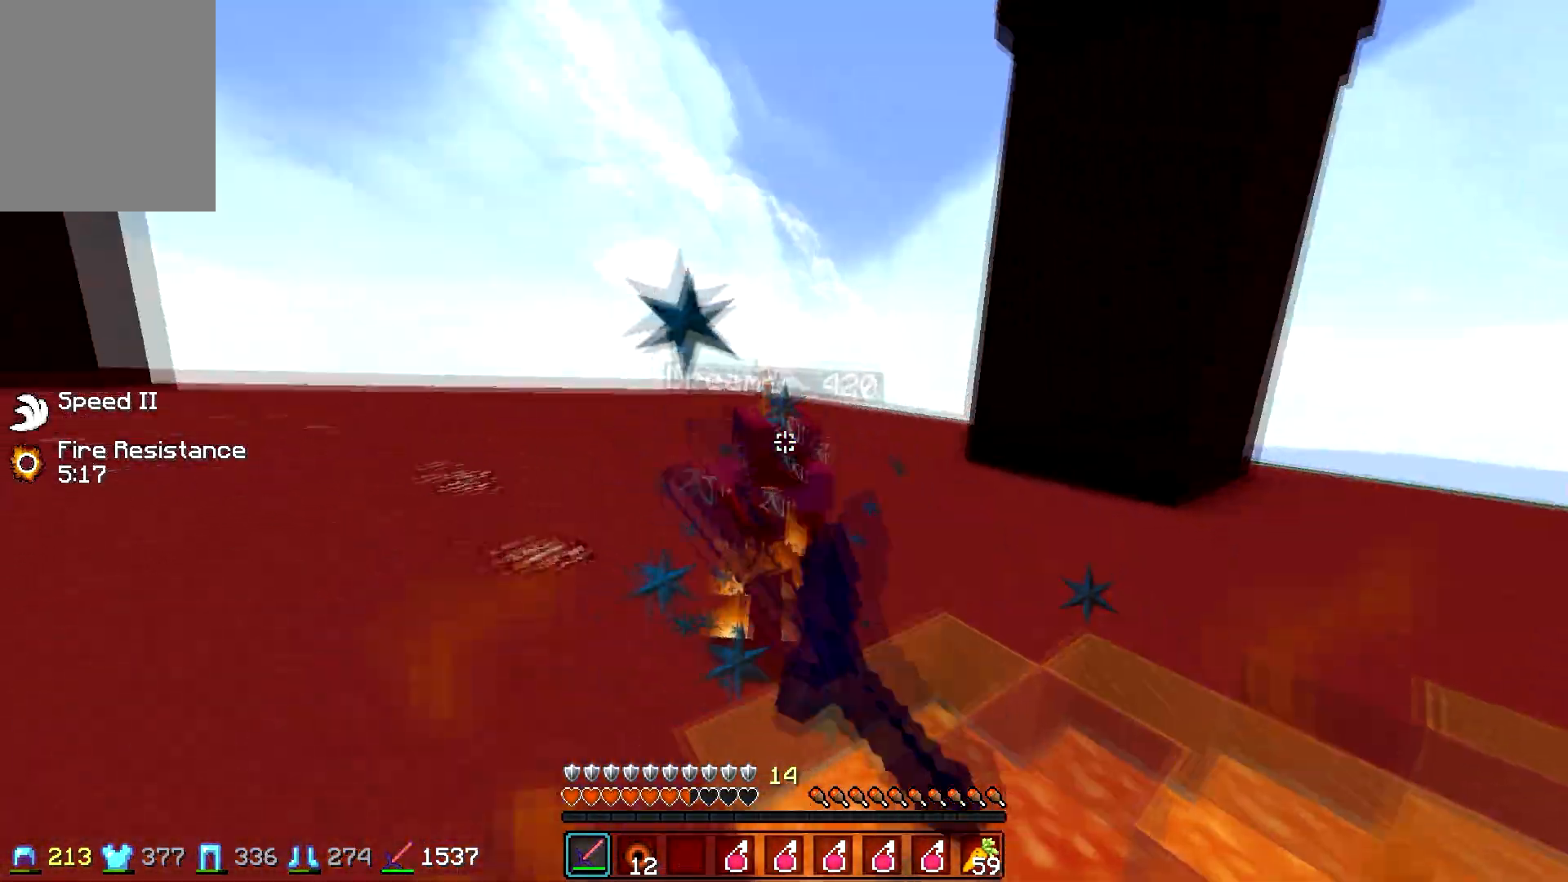
{"keys": ["a", "w"], "mouse": [], "events": [[100, "mouse_left", "down"], [200, "a", "down"], [200, "mouse_left", "up"], [250, "d", "up"]]}
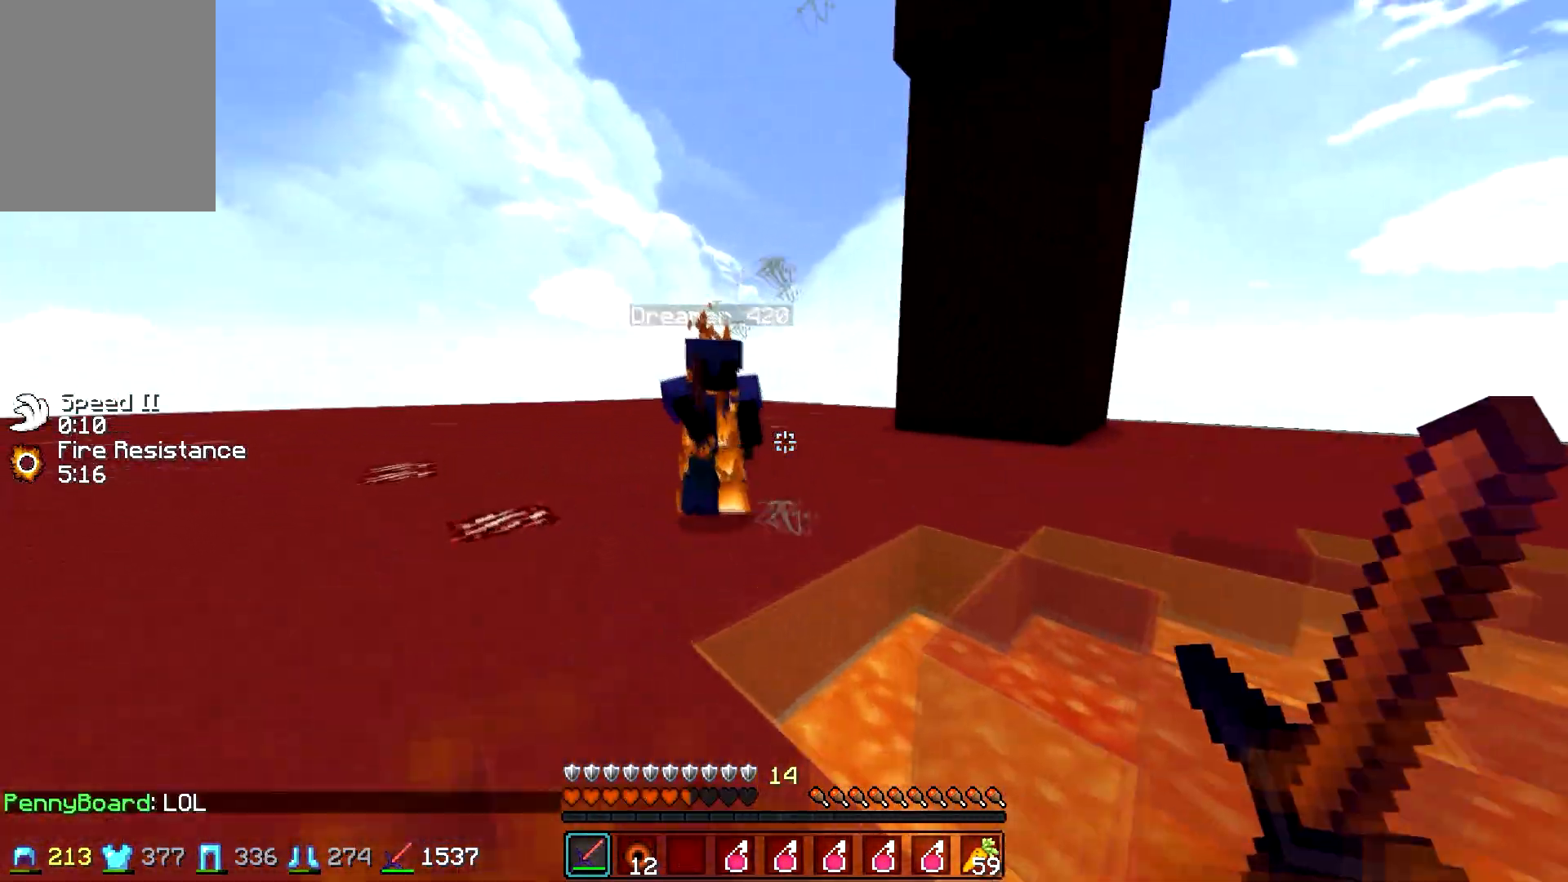
{"keys": ["a", "w"], "mouse": ["left", "right"], "events": [[150, "mouse_left", "down"], [150, "mouse_right", "down"], [250, "mouse_left", "up"], [267, "mouse_right", "up"], [300, "mouse_left", "down"], [350, "mouse_right", "down"], [417, "mouse_left", "up"], [417, "mouse_right", "up"], [500, "mouse_left", "down"], [500, "mouse_right", "down"]]}
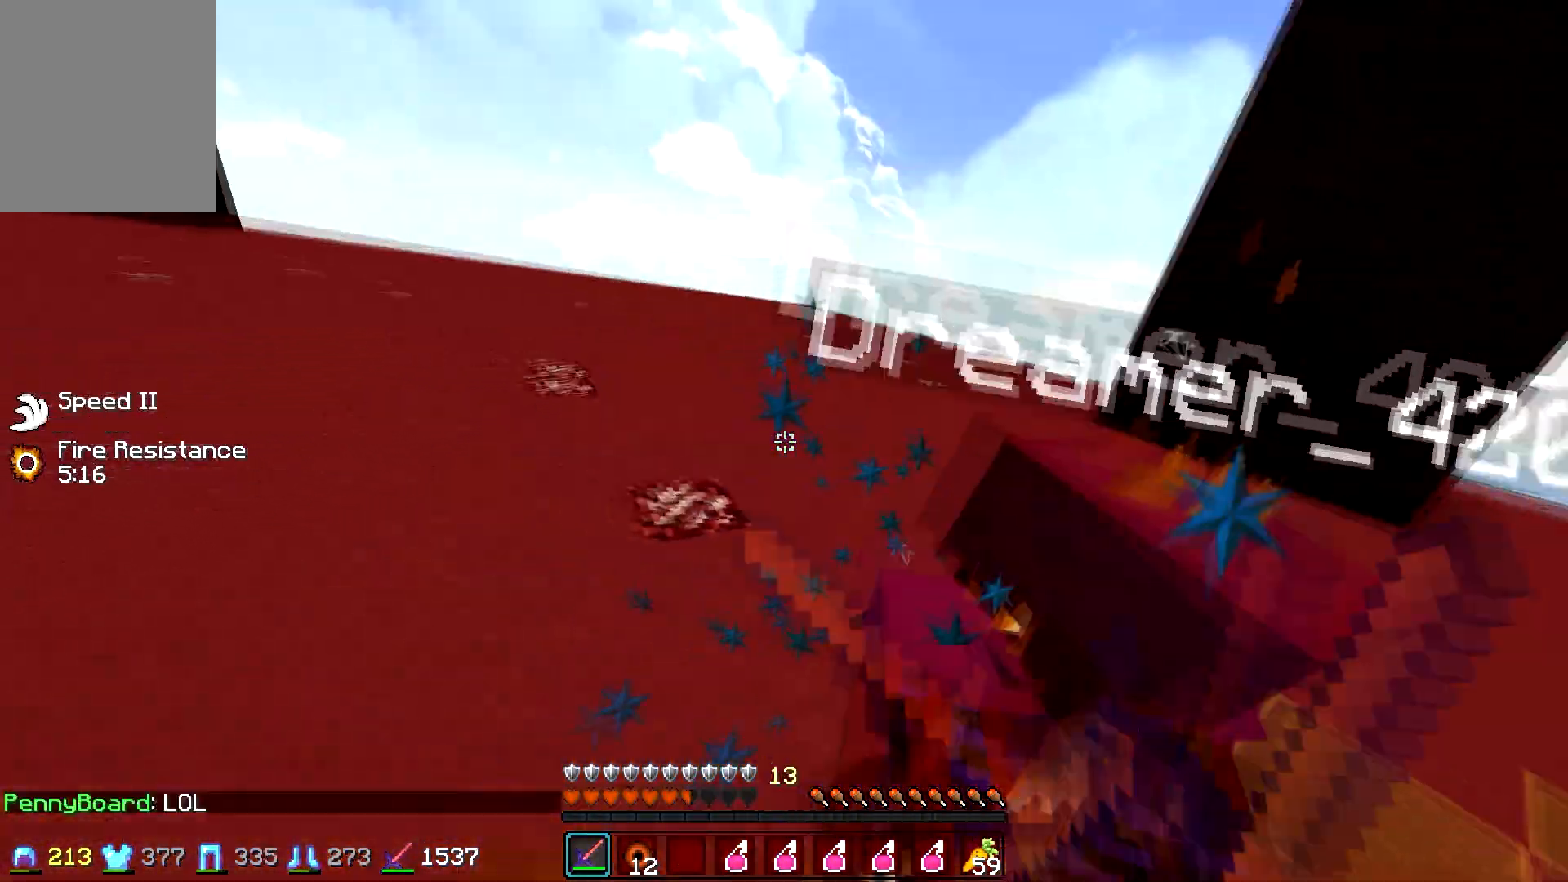
{"keys": ["w"], "mouse": ["left", "right"], "events": [[50, "a", "up"], [50, "mouse_right", "up"], [117, "mouse_left", "up"], [150, "mouse_left", "down"], [267, "mouse_left", "up"], [300, "mouse_left", "down"], [350, "mouse_right", "down"], [417, "mouse_left", "up"], [417, "mouse_right", "up"], [450, "mouse_left", "down"], [500, "mouse_right", "down"]]}
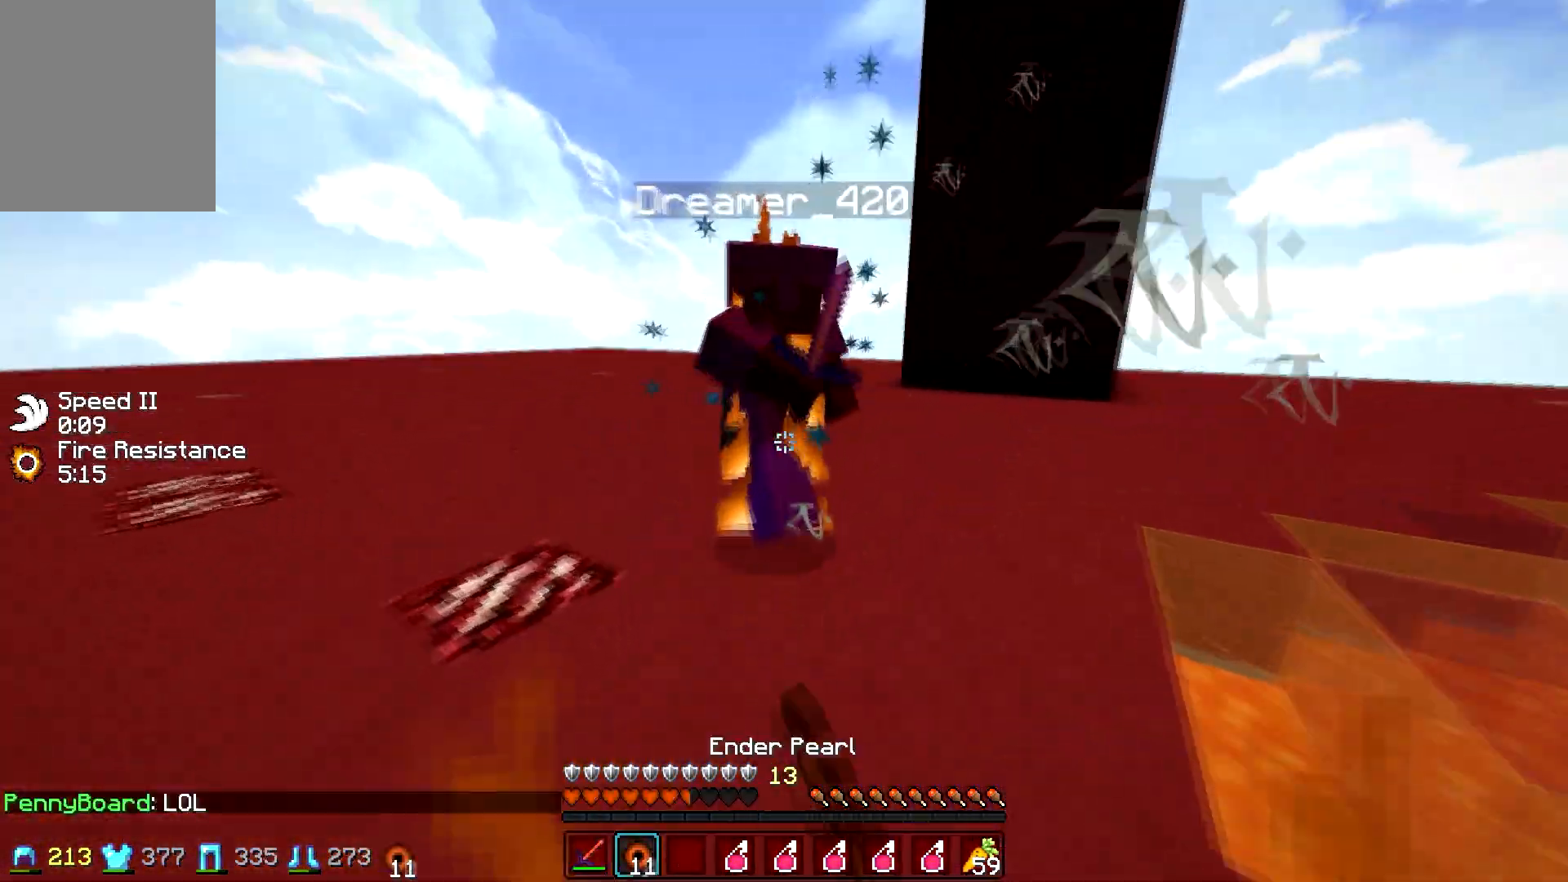
{"keys": ["d", "w"], "mouse": ["left"], "events": [[67, "mouse_right", "up"], [117, "mouse_left", "up"], [150, "mouse_left", "down"], [267, "mouse_left", "up"], [350, "d", "down"], [350, "mouse_left", "down"], [400, "mouse_left", "up"], [450, "mouse_left", "down"]]}
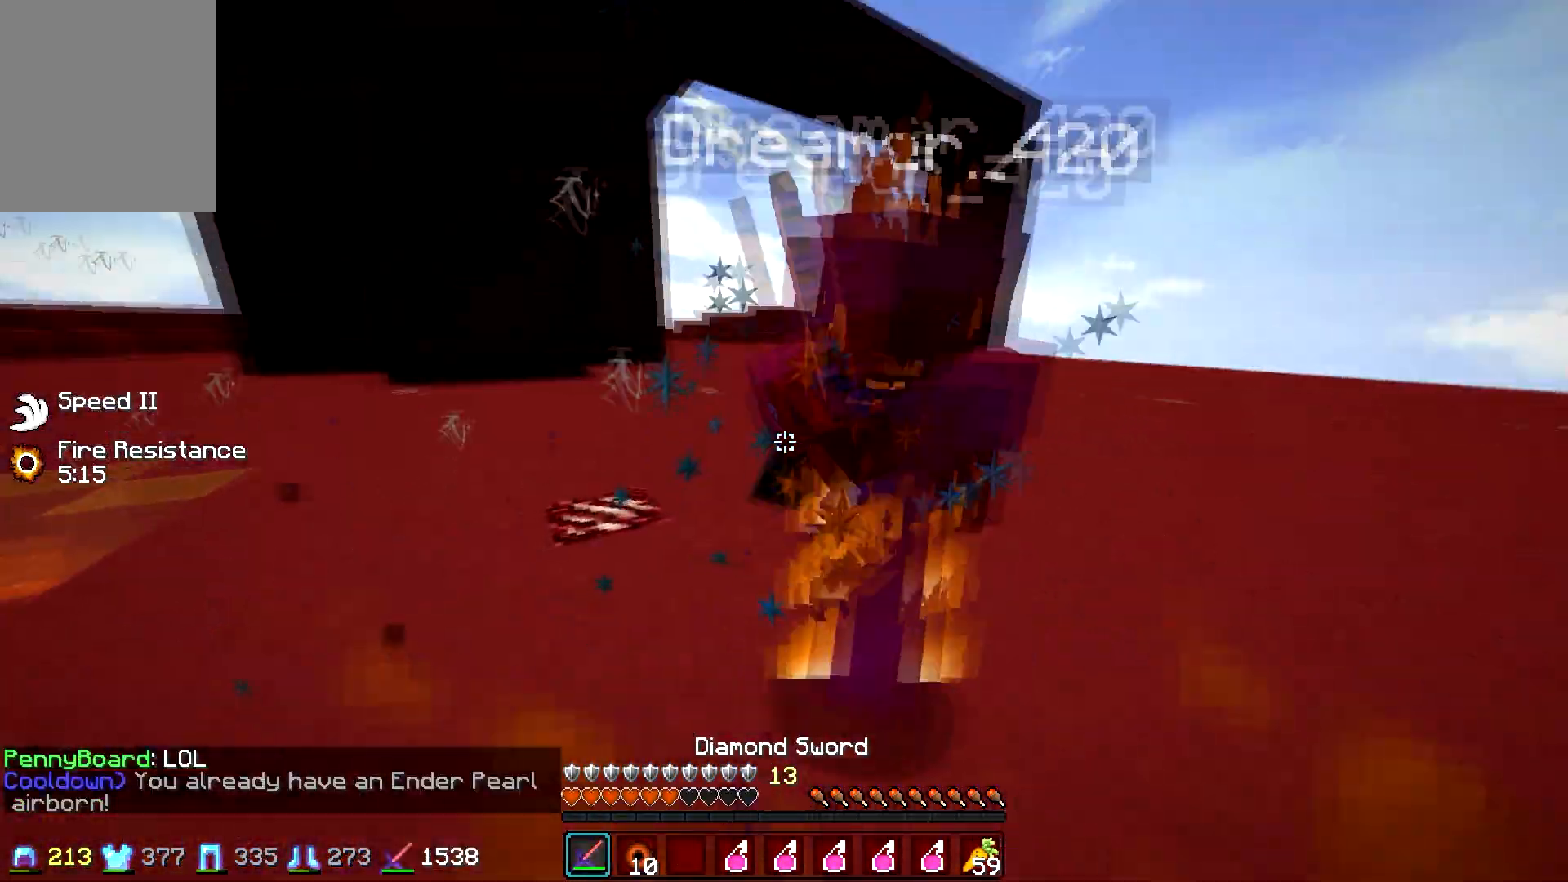
{"keys": ["d", "w"], "mouse": [], "events": [[67, "mouse_left", "up"], [100, "mouse_left", "down"], [200, "mouse_left", "up"], [250, "mouse_left", "down"], [367, "mouse_left", "up"], [400, "mouse_left", "down"], [500, "mouse_left", "up"]]}
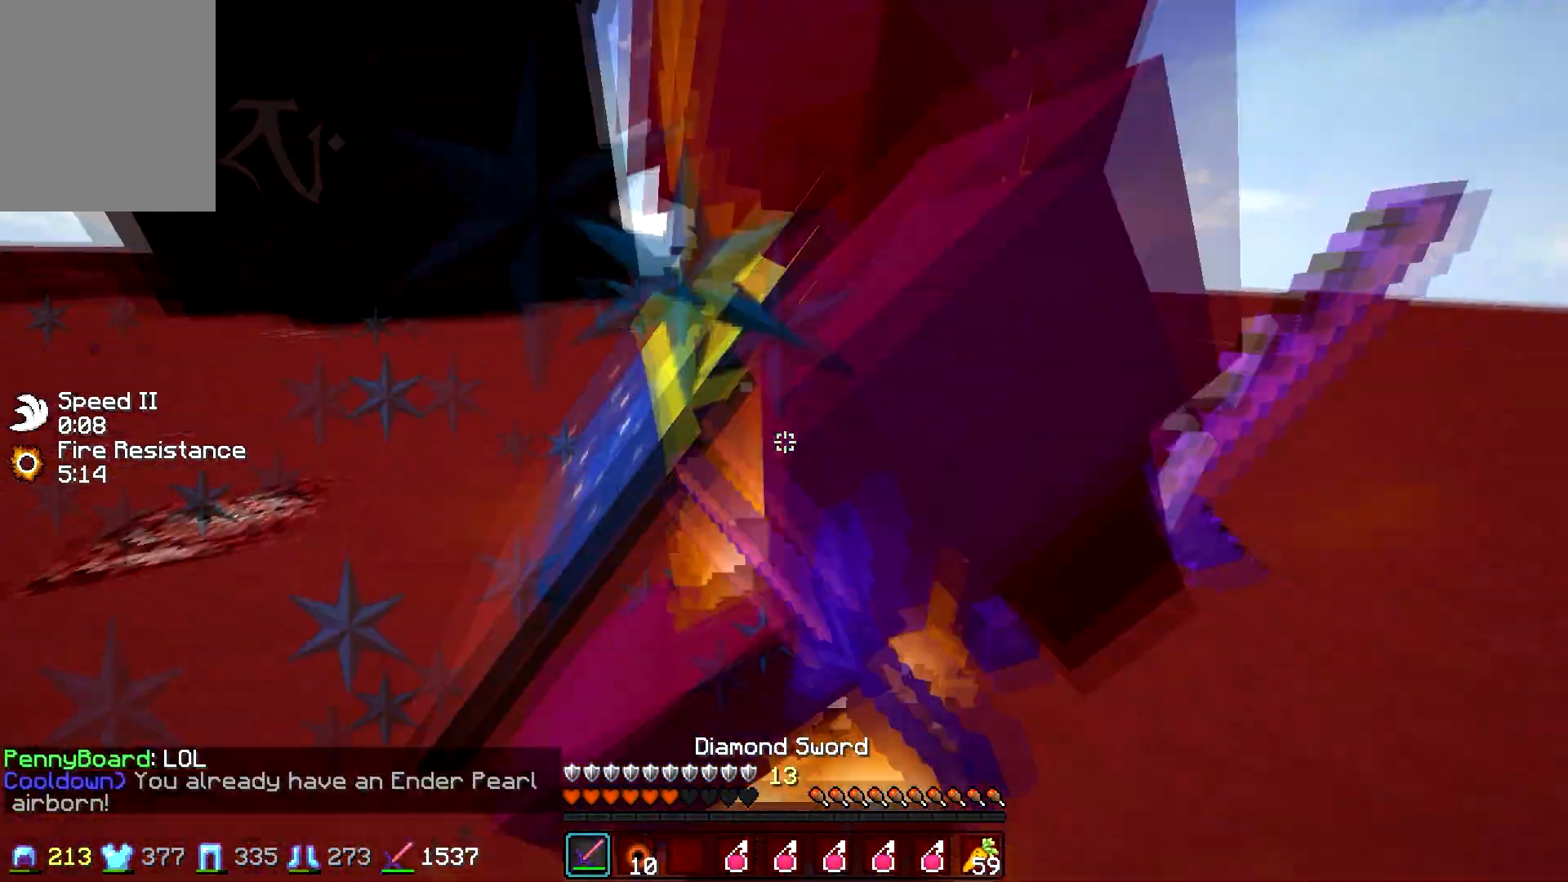
{"keys": ["a"], "mouse": ["left"], "events": [[50, "mouse_left", "down"], [150, "mouse_left", "up"], [250, "mouse_left", "down"], [350, "mouse_left", "up"], [400, "mouse_left", "down"], [400, "w", "up"], [450, "a", "down"], [450, "d", "up"], [450, "mouse_left", "up"], [500, "mouse_left", "down"]]}
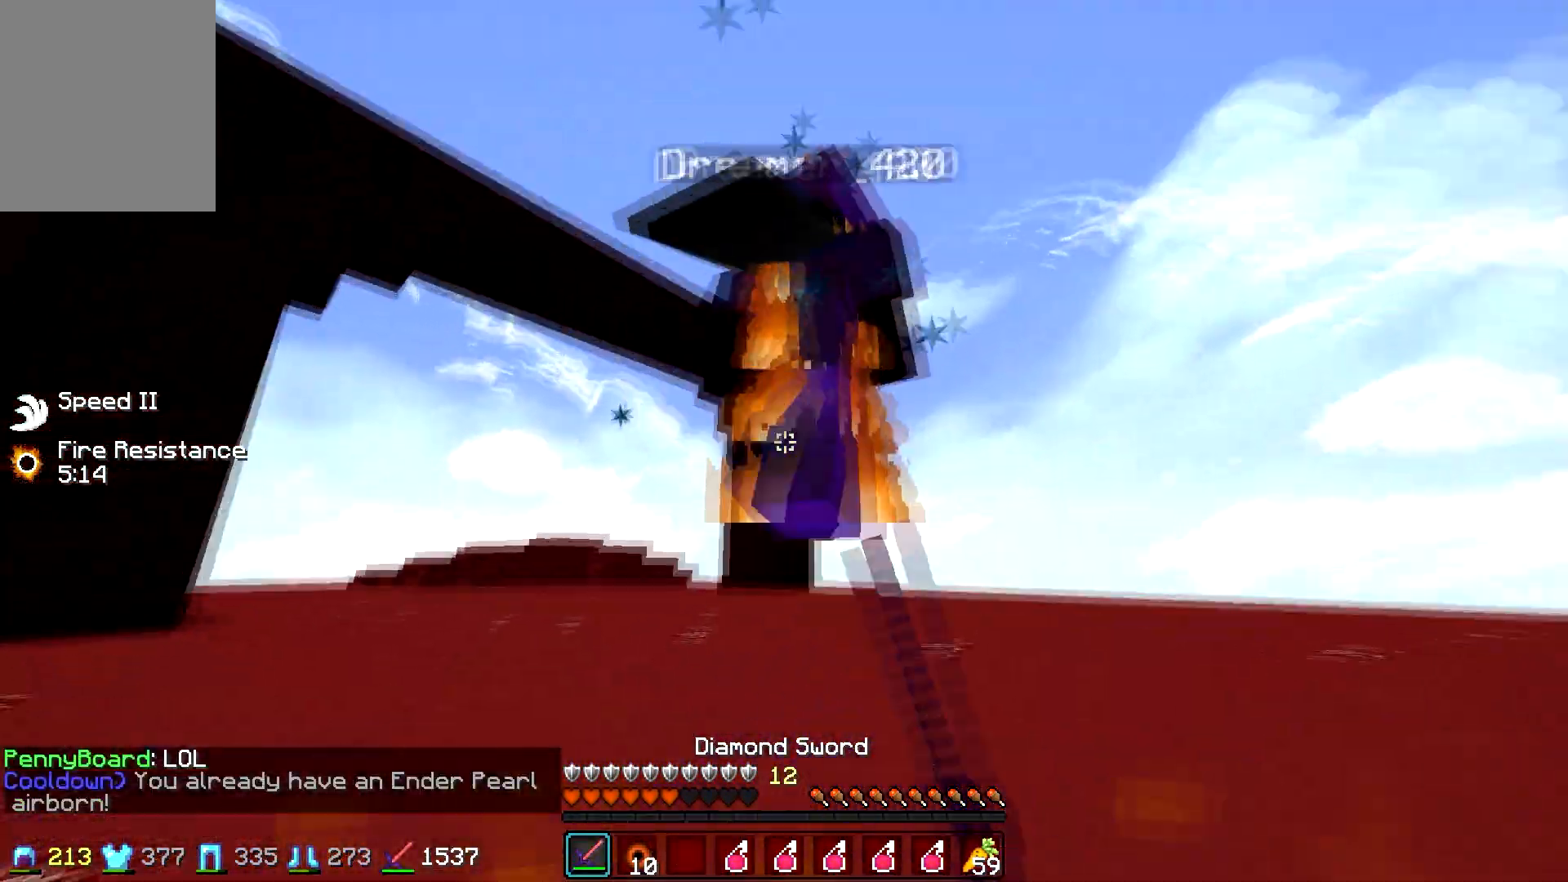
{"keys": ["w"], "mouse": [], "events": [[100, "w", "down"], [167, "mouse_left", "up"], [250, "a", "up"]]}